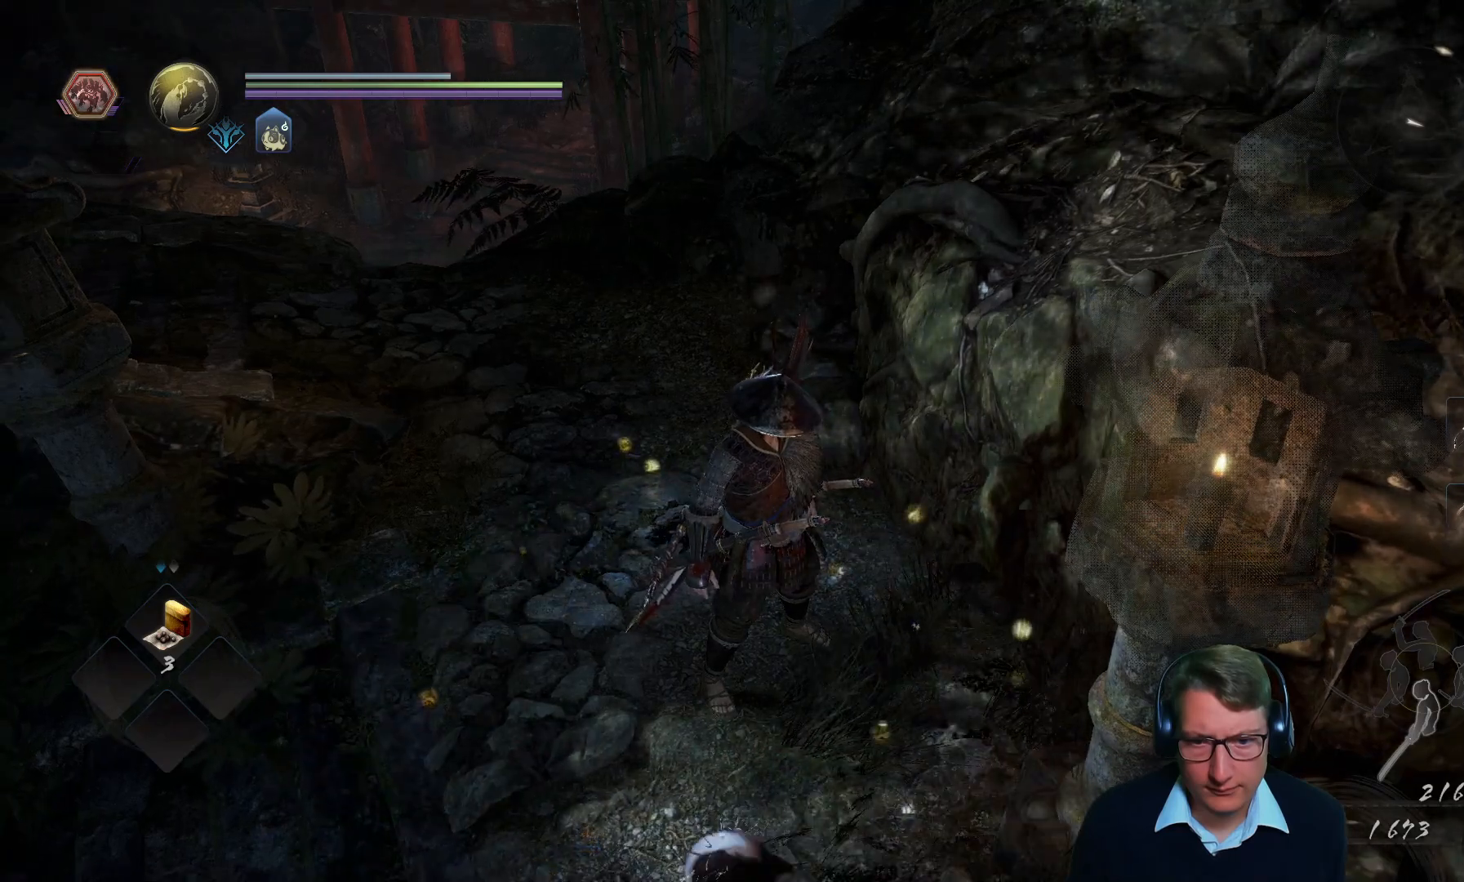
Gameplay with a controller (Xbox layout); each line is a JSON object with the inputs held at the frame after it. "events" lists button and stick changes between this image and that frame as [ms after this image, input, new state], when the widget could be followed in between.
{"buttons": [], "left_stick": "center", "right_stick": "left", "events": [[34, "right_stick", "left"]]}
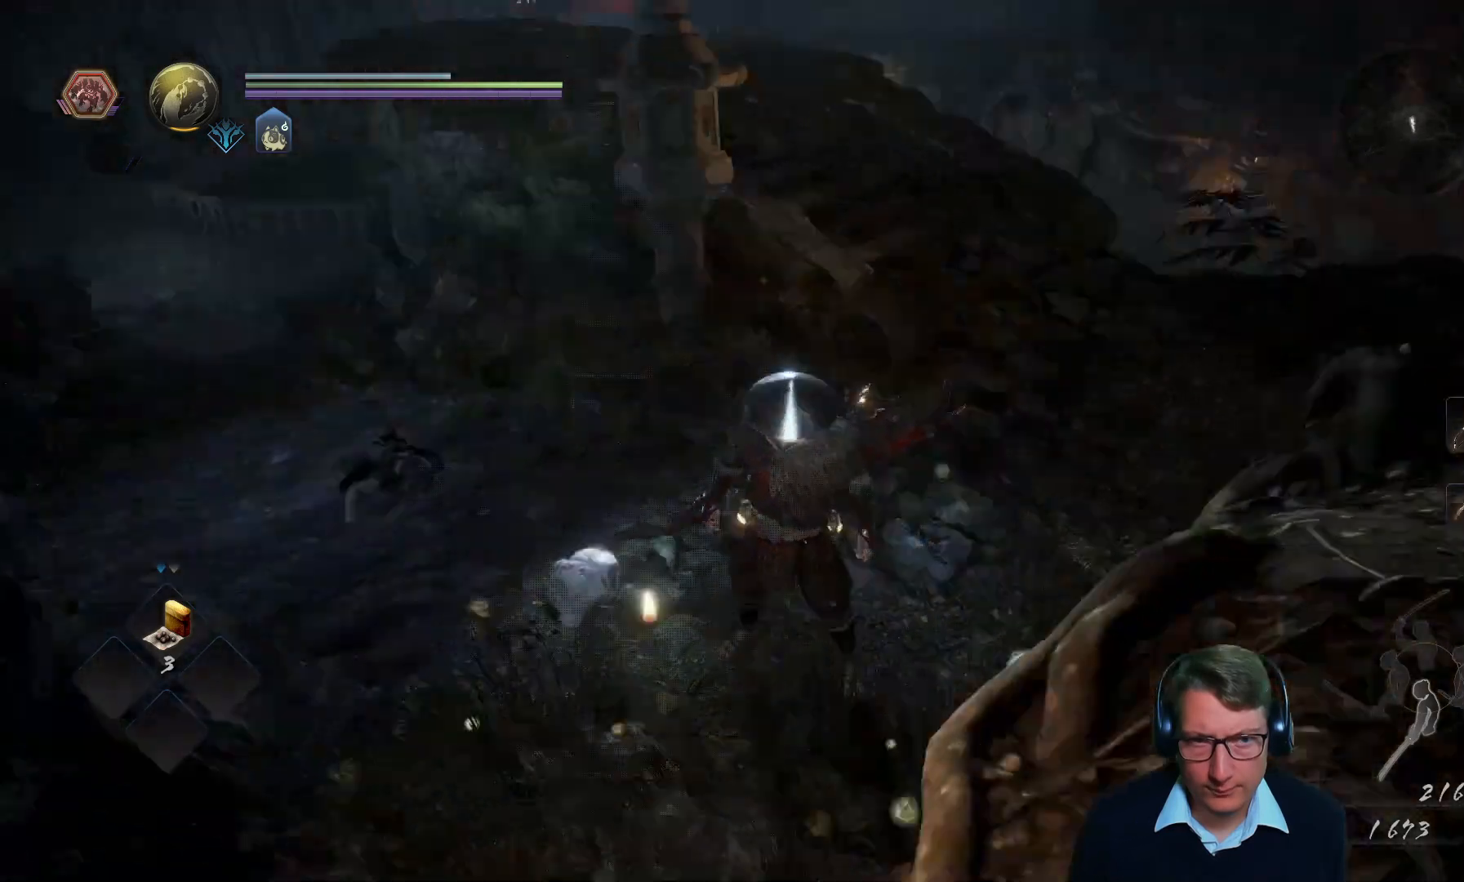
{"buttons": [], "left_stick": "center", "right_stick": "center", "events": [[150, "right_stick", "center"]]}
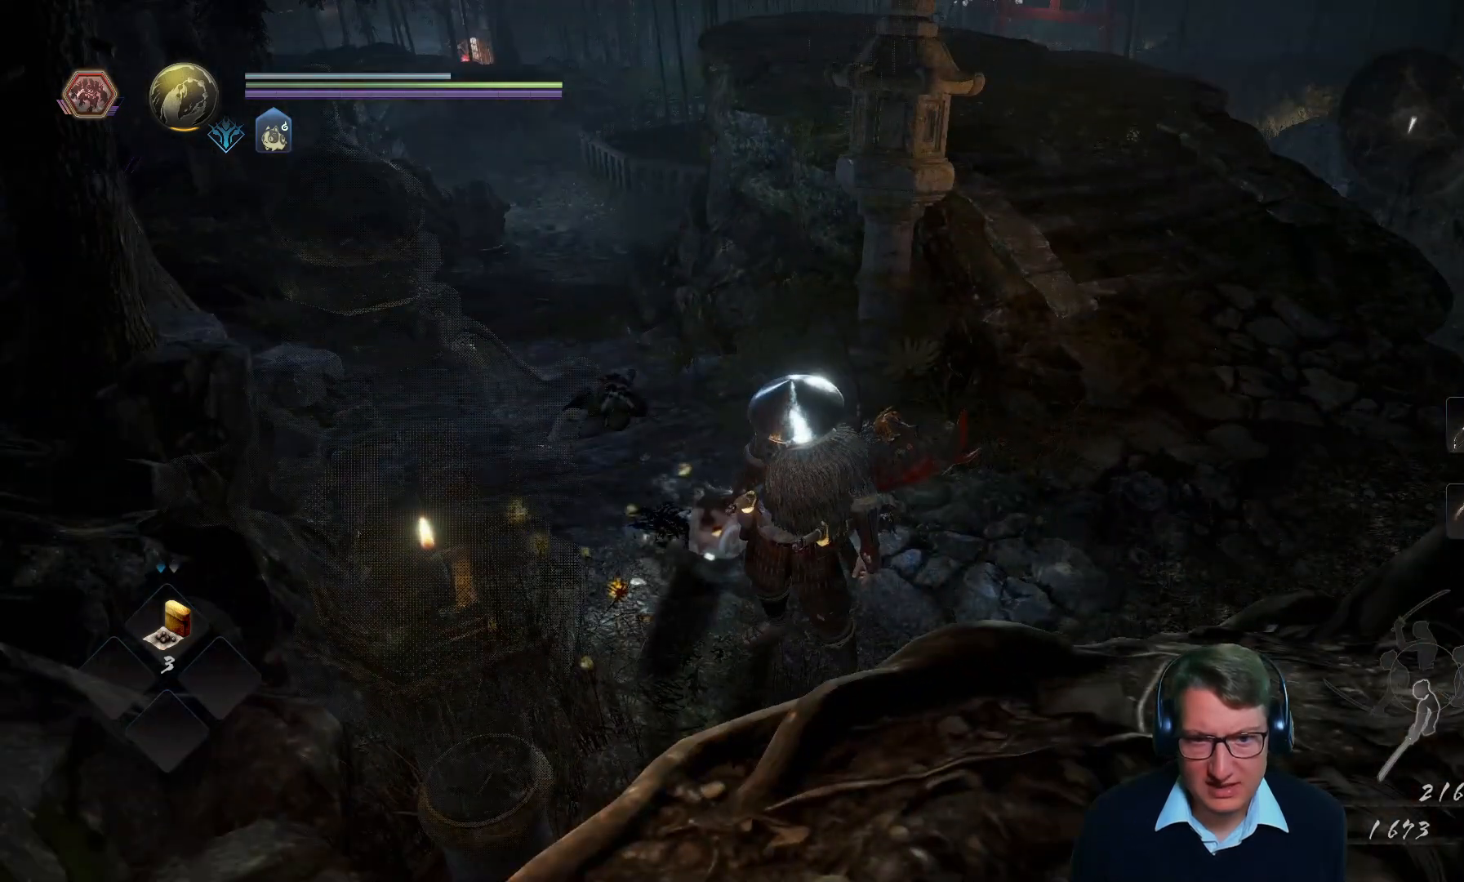
{"buttons": [], "left_stick": "up", "right_stick": "center", "events": [[417, "left_stick", "up"]]}
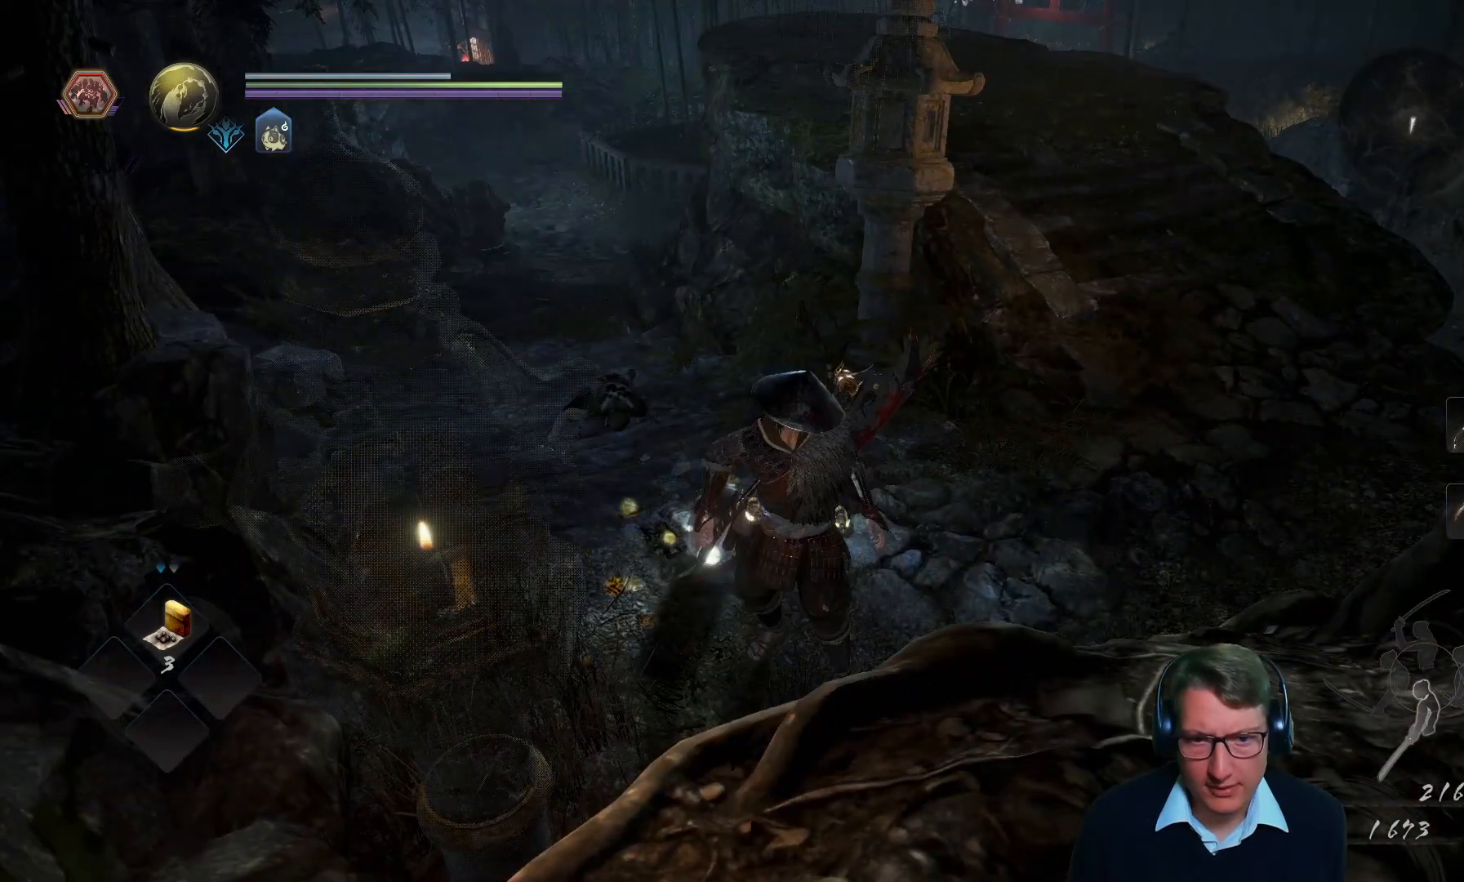
{"buttons": [], "left_stick": "center", "right_stick": "center", "events": [[217, "left_stick", "center"]]}
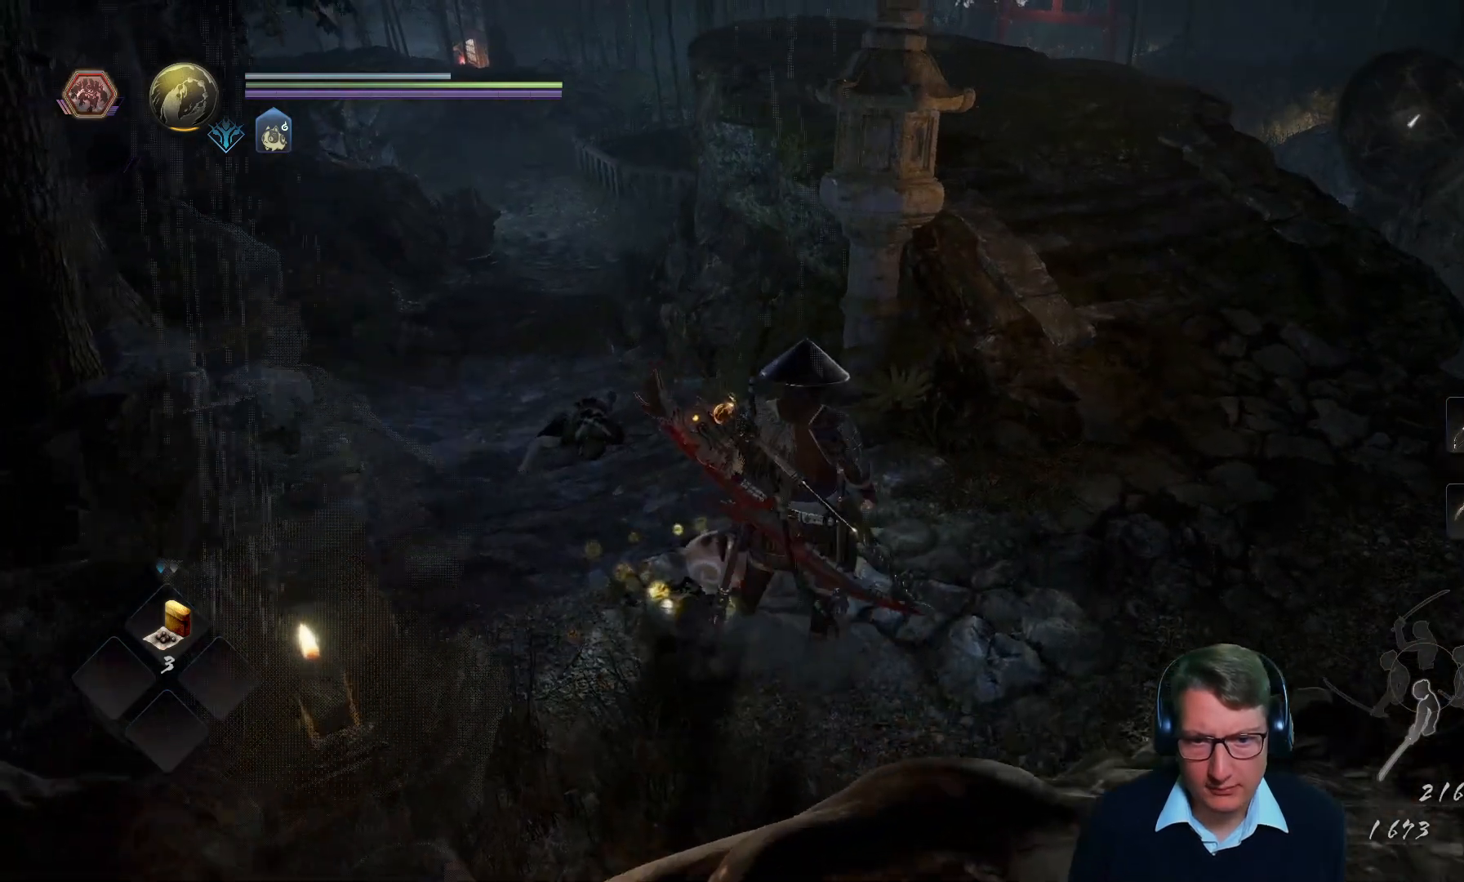
{"buttons": [], "left_stick": "center", "right_stick": "center", "events": []}
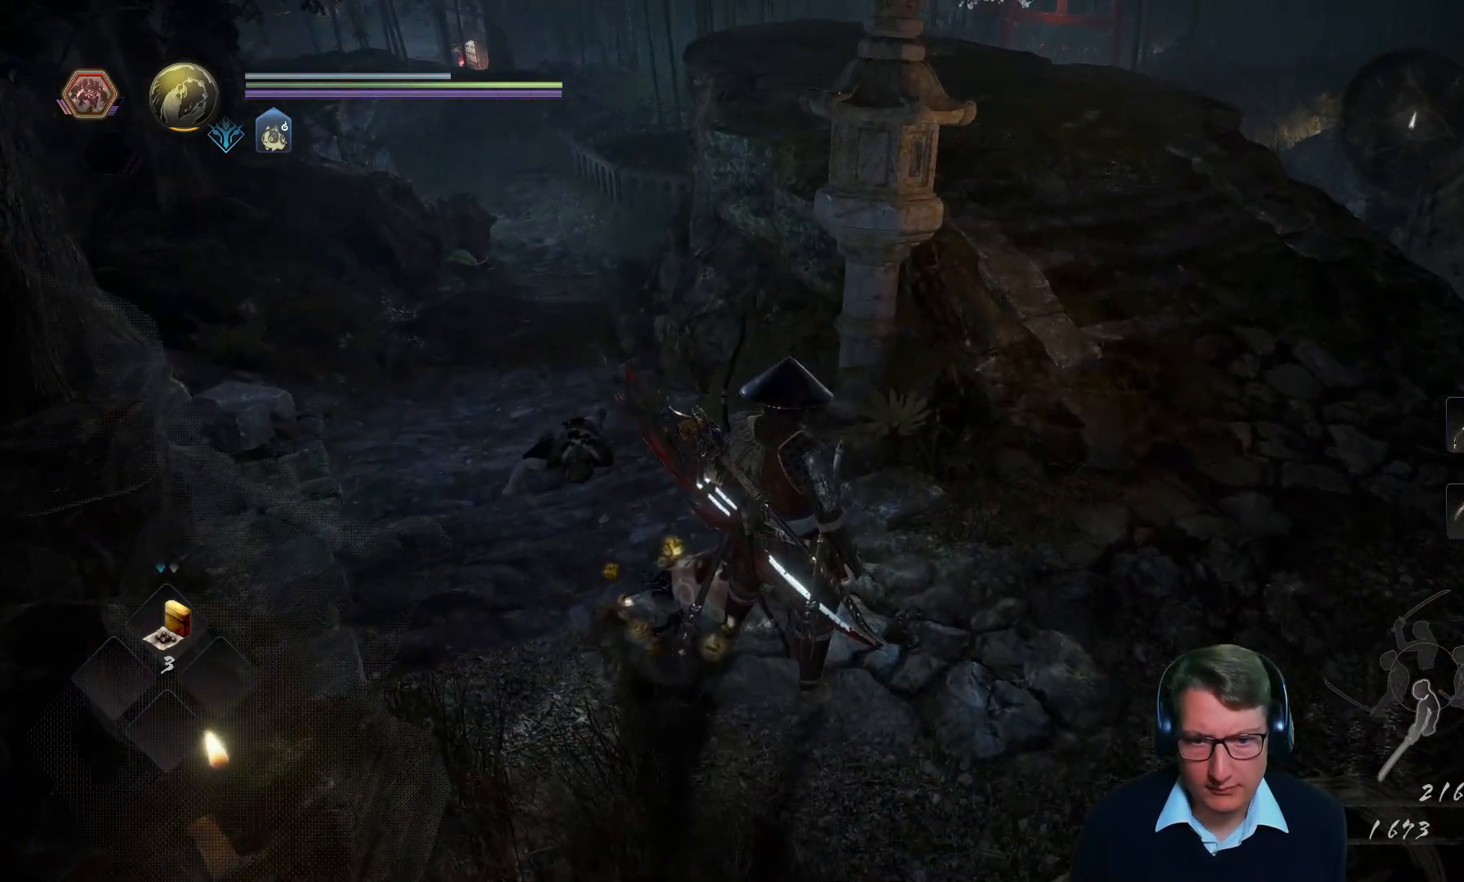
{"buttons": [], "left_stick": "right", "right_stick": "center", "events": [[250, "left_stick", "up"], [367, "left_stick", "right"]]}
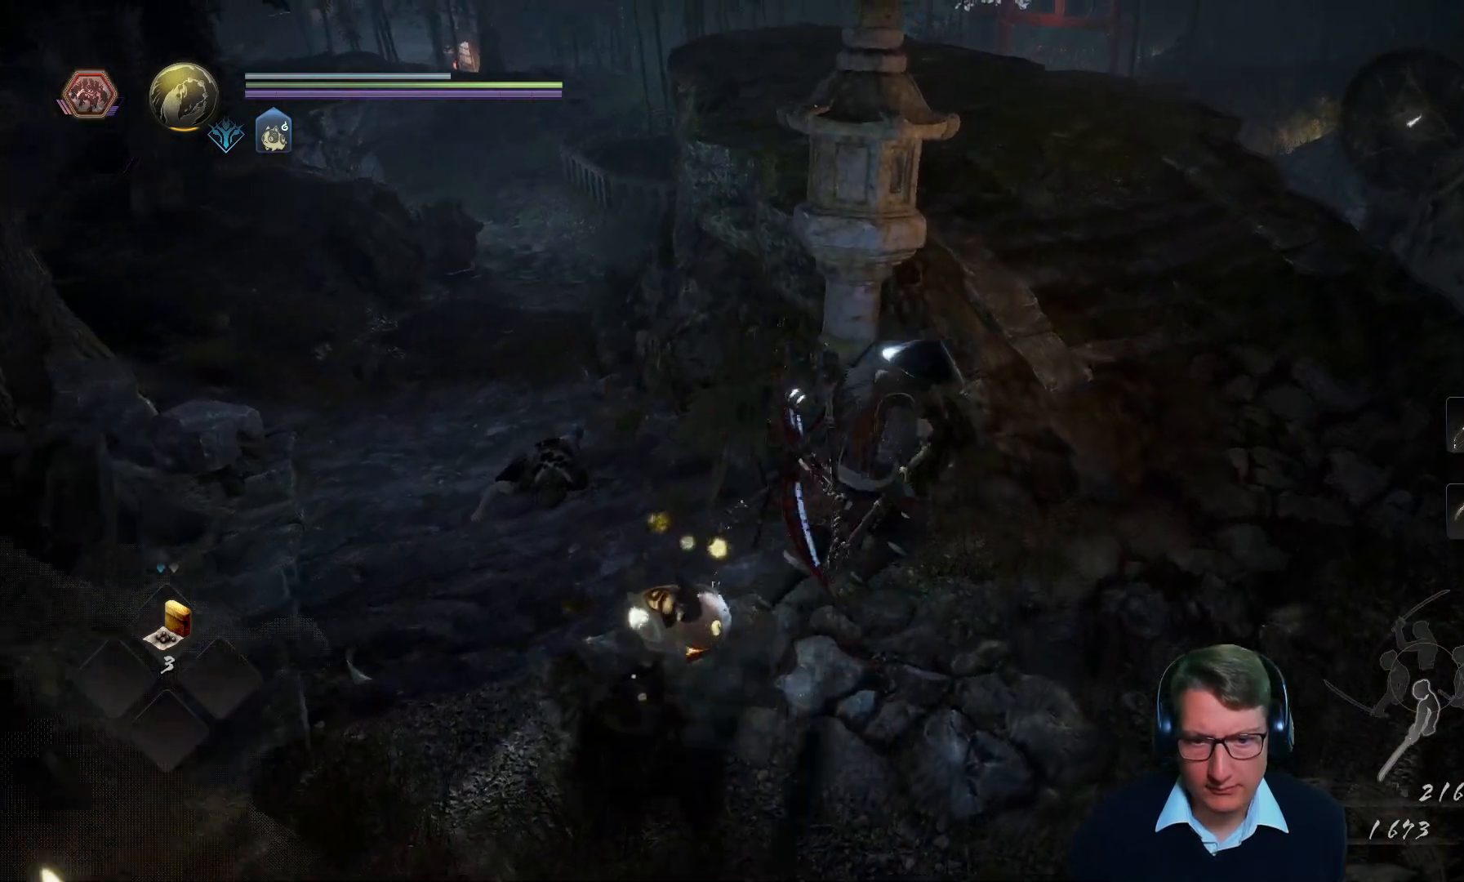
{"buttons": [], "left_stick": "center", "right_stick": "center", "events": [[83, "right_stick", "up"], [200, "left_stick", "center"], [233, "right_stick", "up-left"], [467, "right_stick", "center"]]}
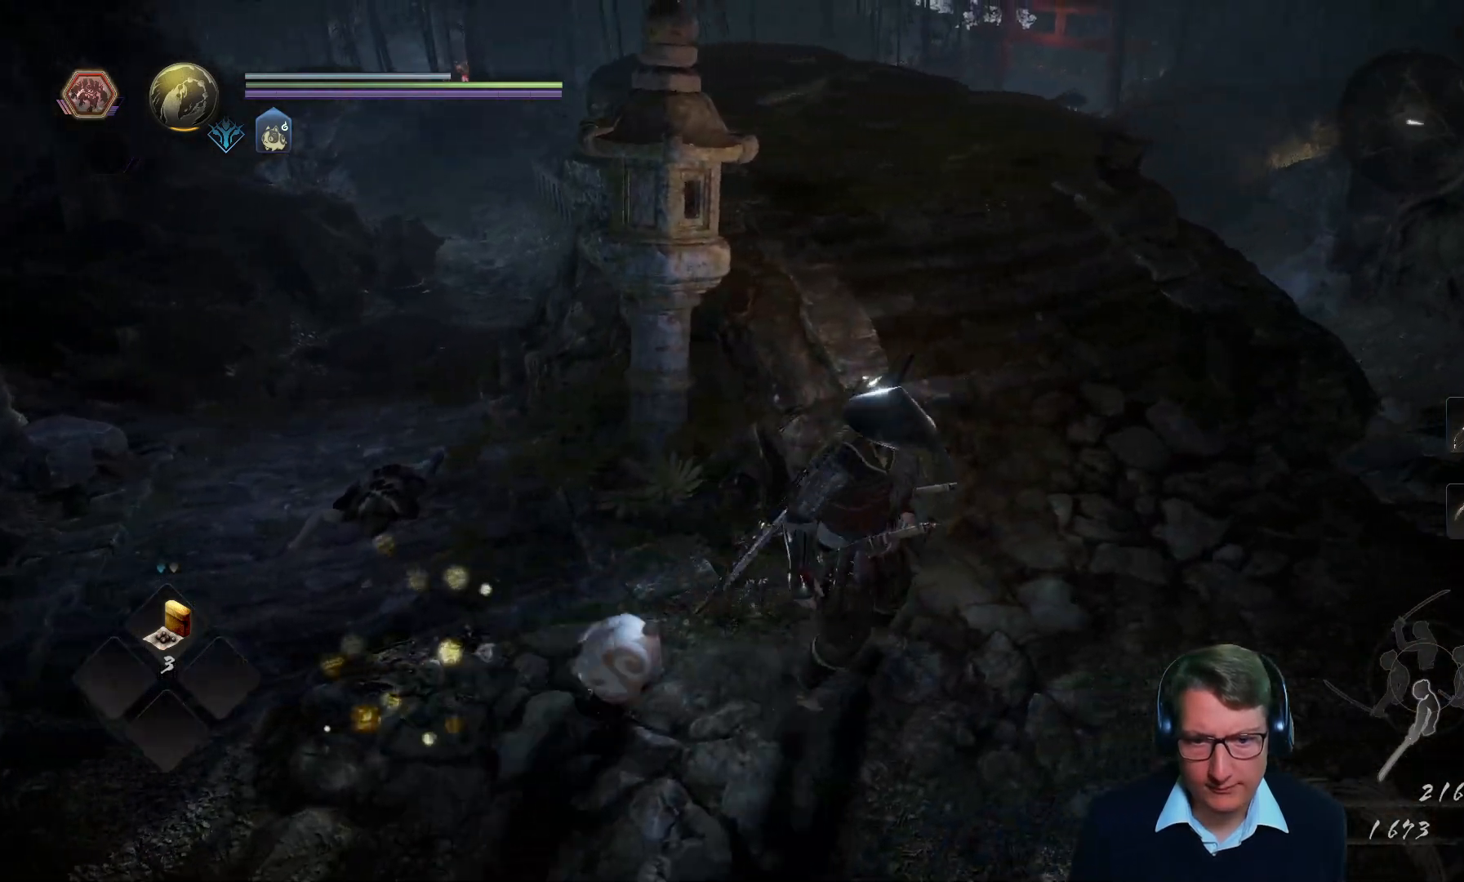
{"buttons": [], "left_stick": "center", "right_stick": "right", "events": [[384, "right_stick", "right"]]}
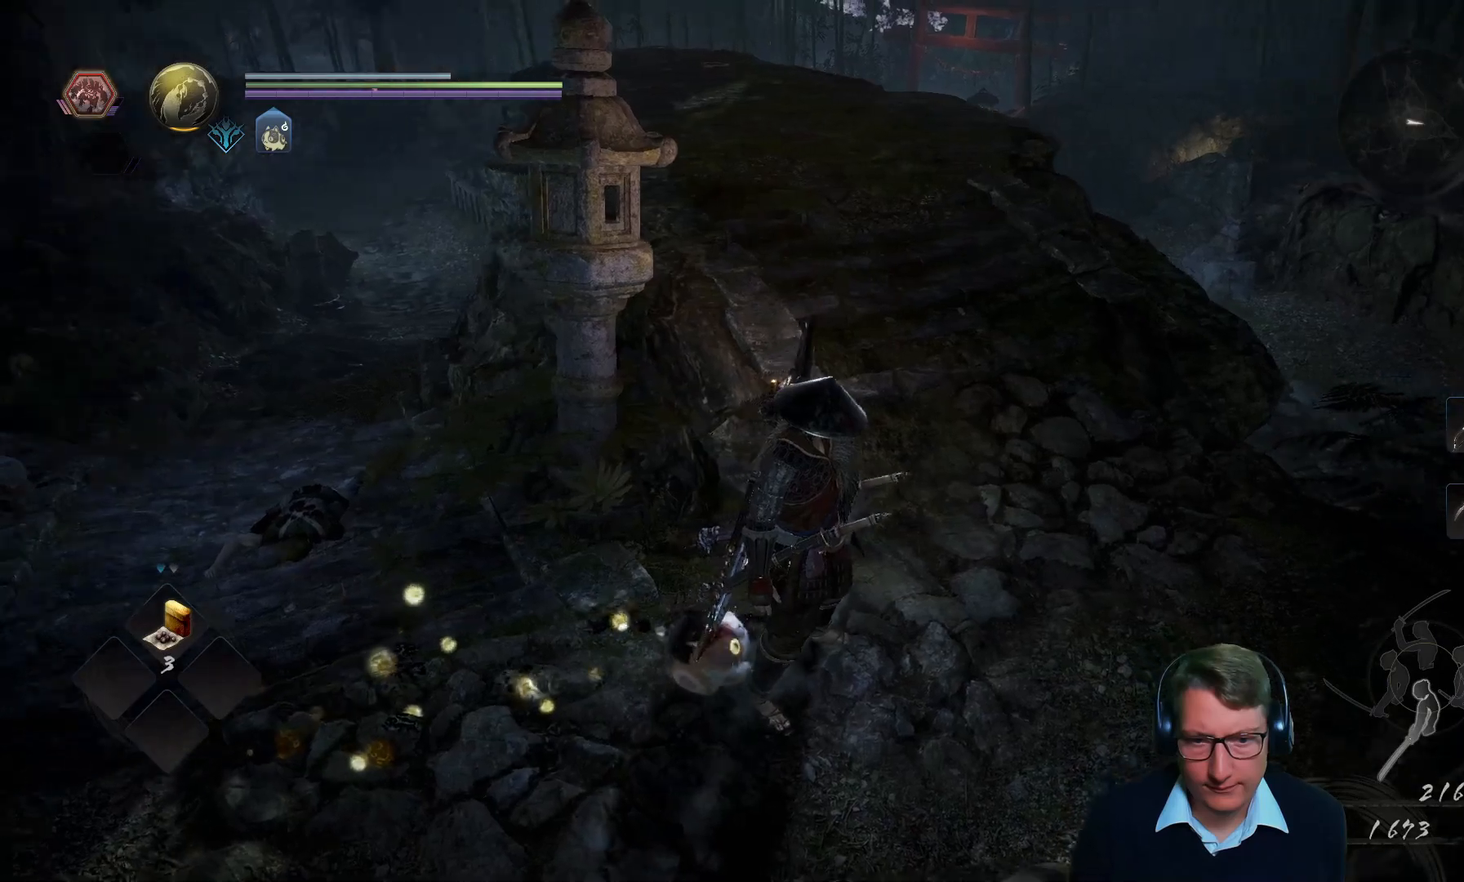
{"buttons": [], "left_stick": "up", "right_stick": "center", "events": [[83, "right_stick", "up-right"], [333, "right_stick", "center"], [433, "left_stick", "up"]]}
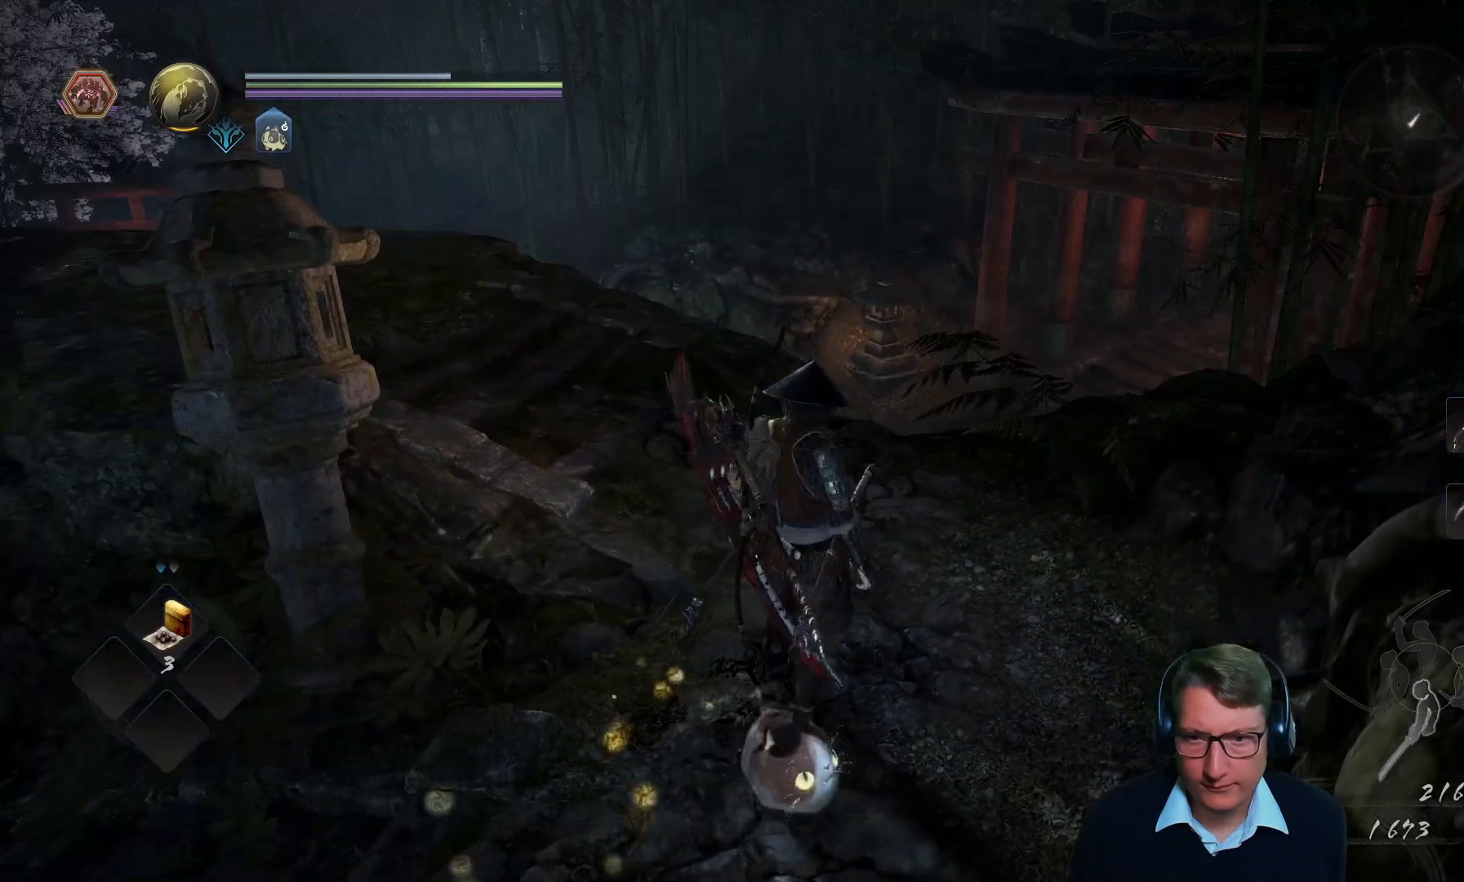
{"buttons": [], "left_stick": "up", "right_stick": "up-left", "events": [[134, "right_stick", "left"], [484, "right_stick", "up-left"]]}
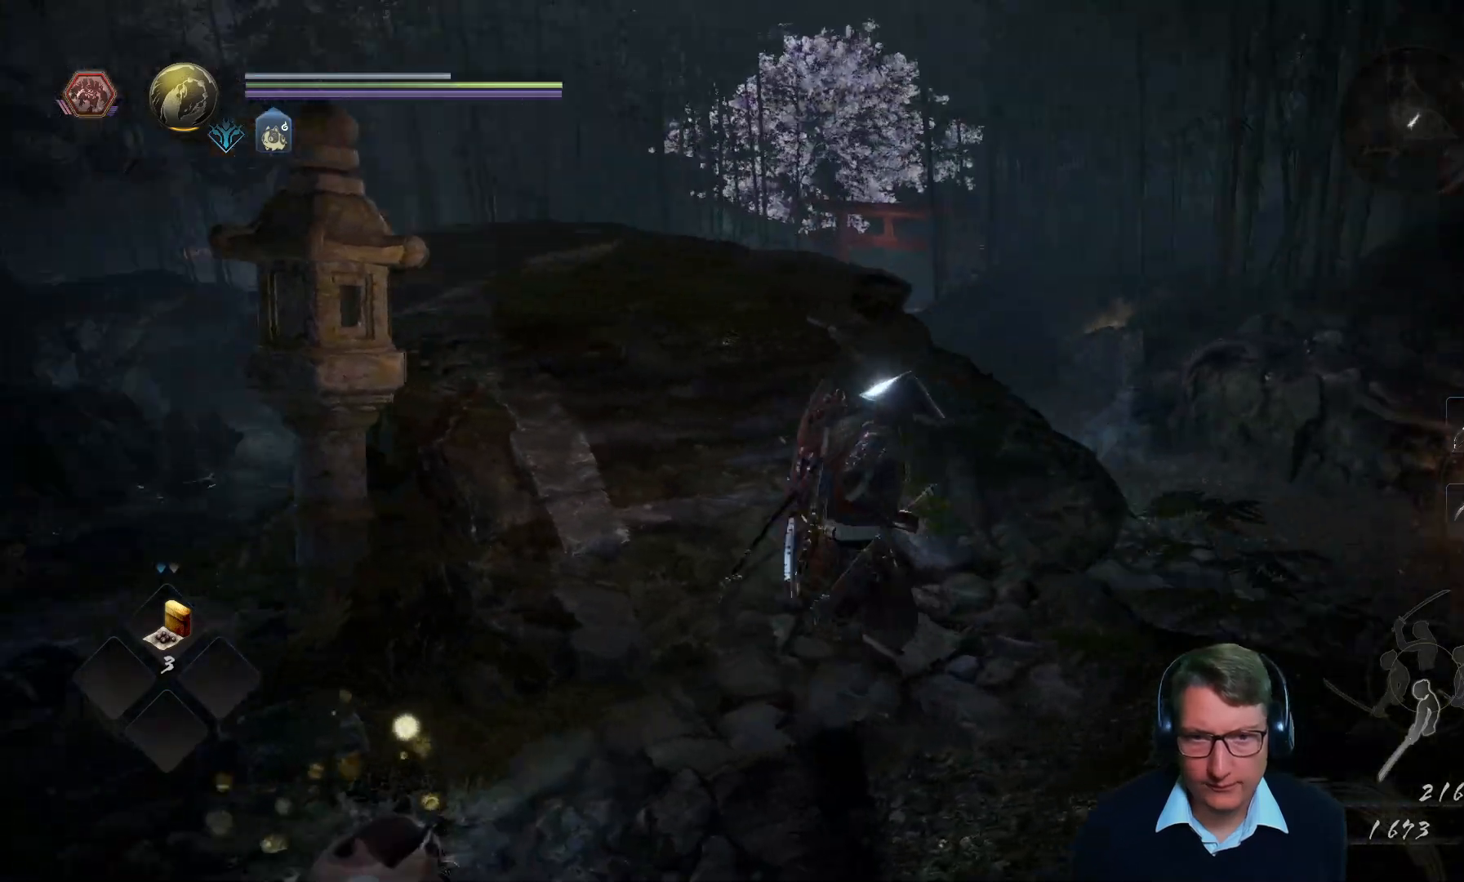
{"buttons": [], "left_stick": "up", "right_stick": "left", "events": [[33, "right_stick", "center"], [300, "right_stick", "left"]]}
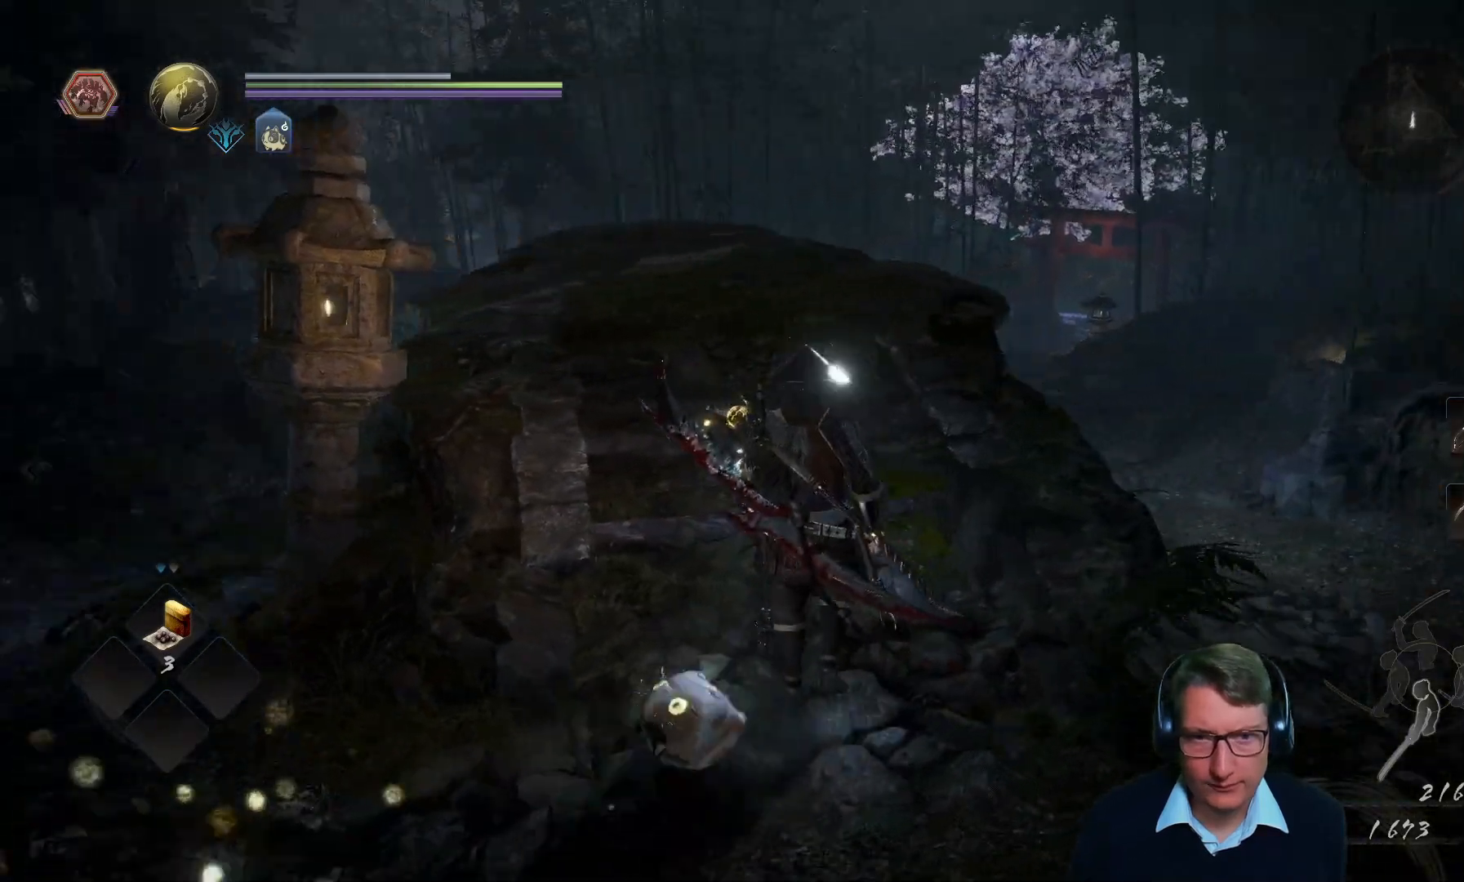
{"buttons": [], "left_stick": "down", "right_stick": "center", "events": [[67, "left_stick", "center"], [100, "right_stick", "center"], [417, "left_stick", "down"]]}
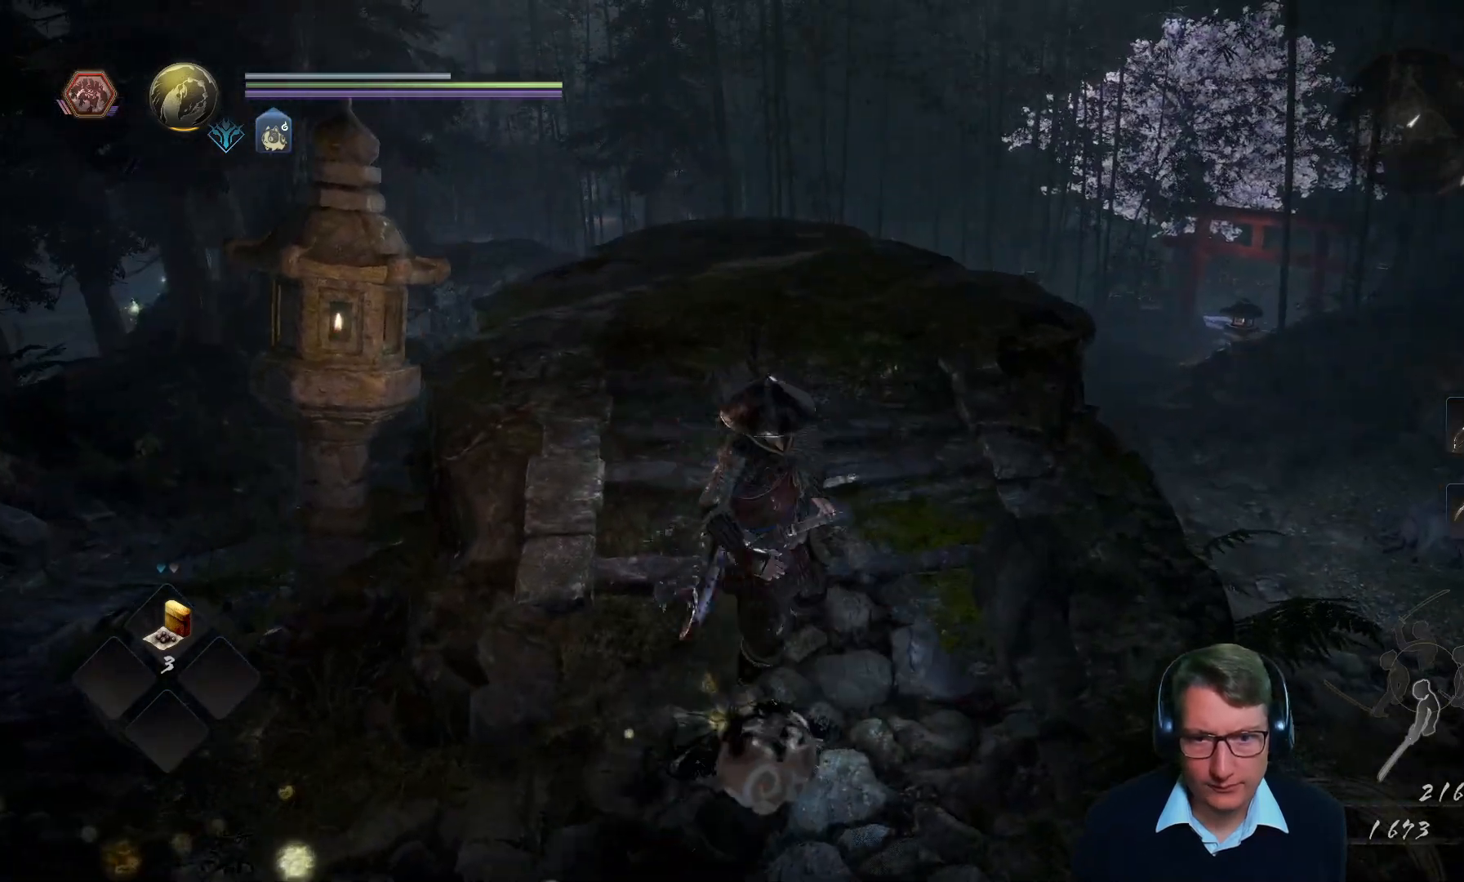
{"buttons": [], "left_stick": "center", "right_stick": "right", "events": [[50, "right_stick", "right"], [400, "left_stick", "center"]]}
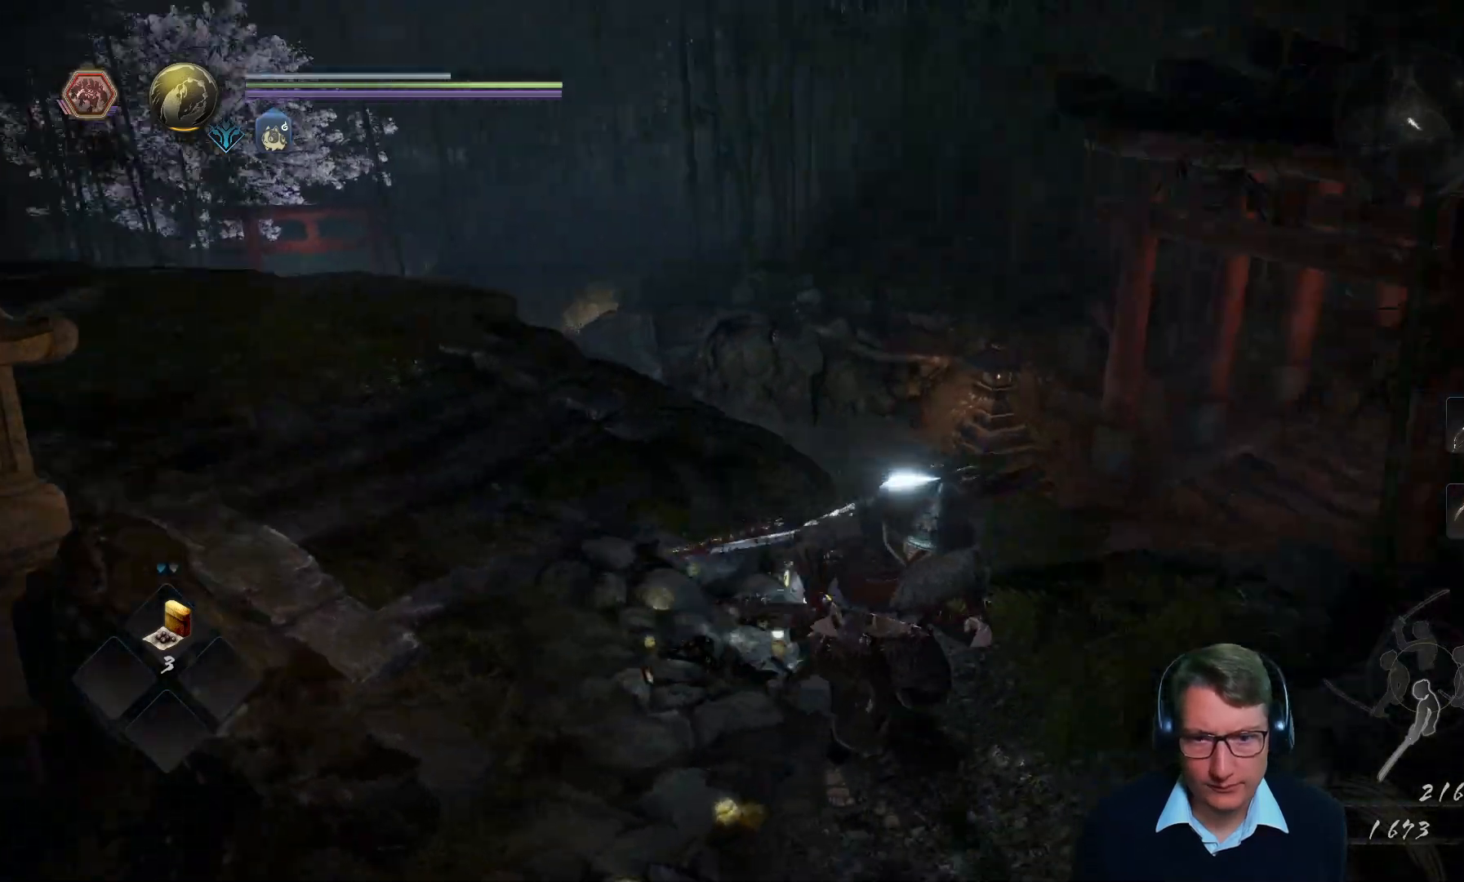
{"buttons": [], "left_stick": "center", "right_stick": "right", "events": []}
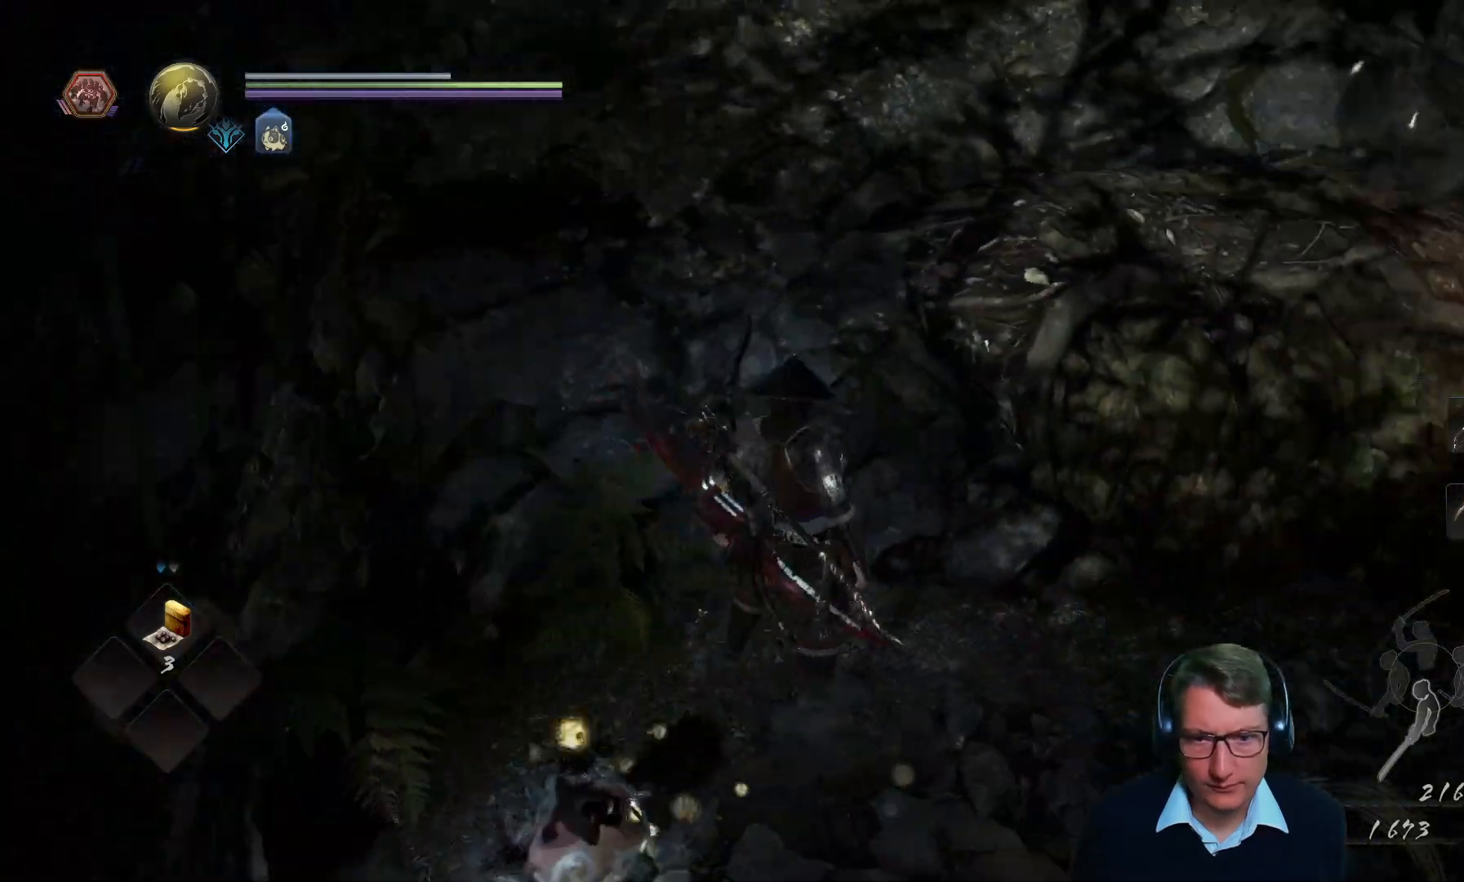
{"buttons": [], "left_stick": "up-right", "right_stick": "right", "events": [[133, "left_stick", "right"], [150, "right_stick", "center"], [317, "right_stick", "right"], [467, "left_stick", "up-right"]]}
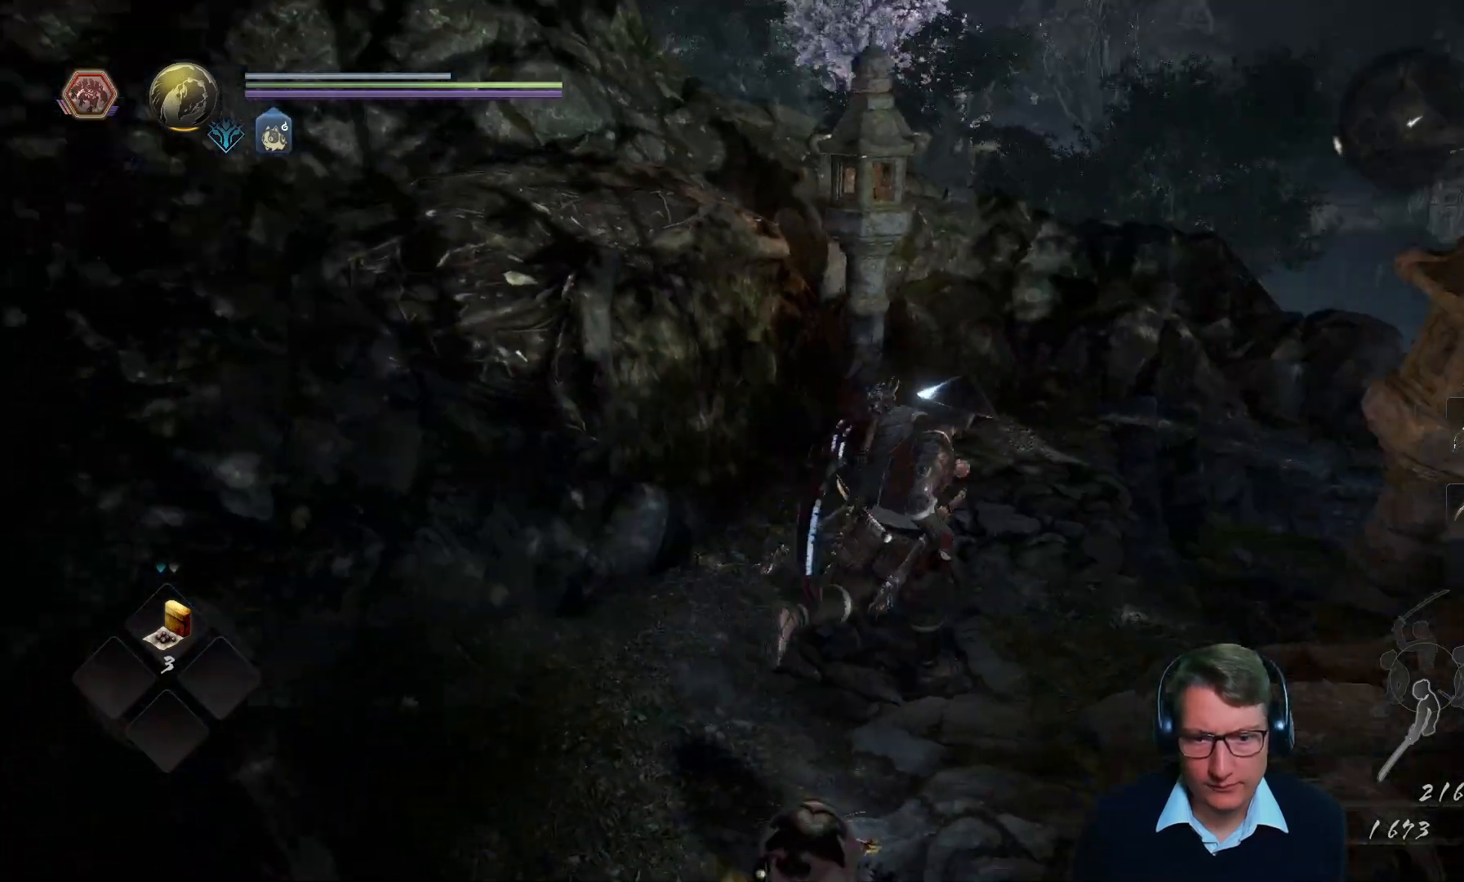
{"buttons": [], "left_stick": "up", "right_stick": "center", "events": [[83, "right_stick", "center"], [200, "left_stick", "up"], [200, "right_stick", "right"], [384, "right_stick", "center"]]}
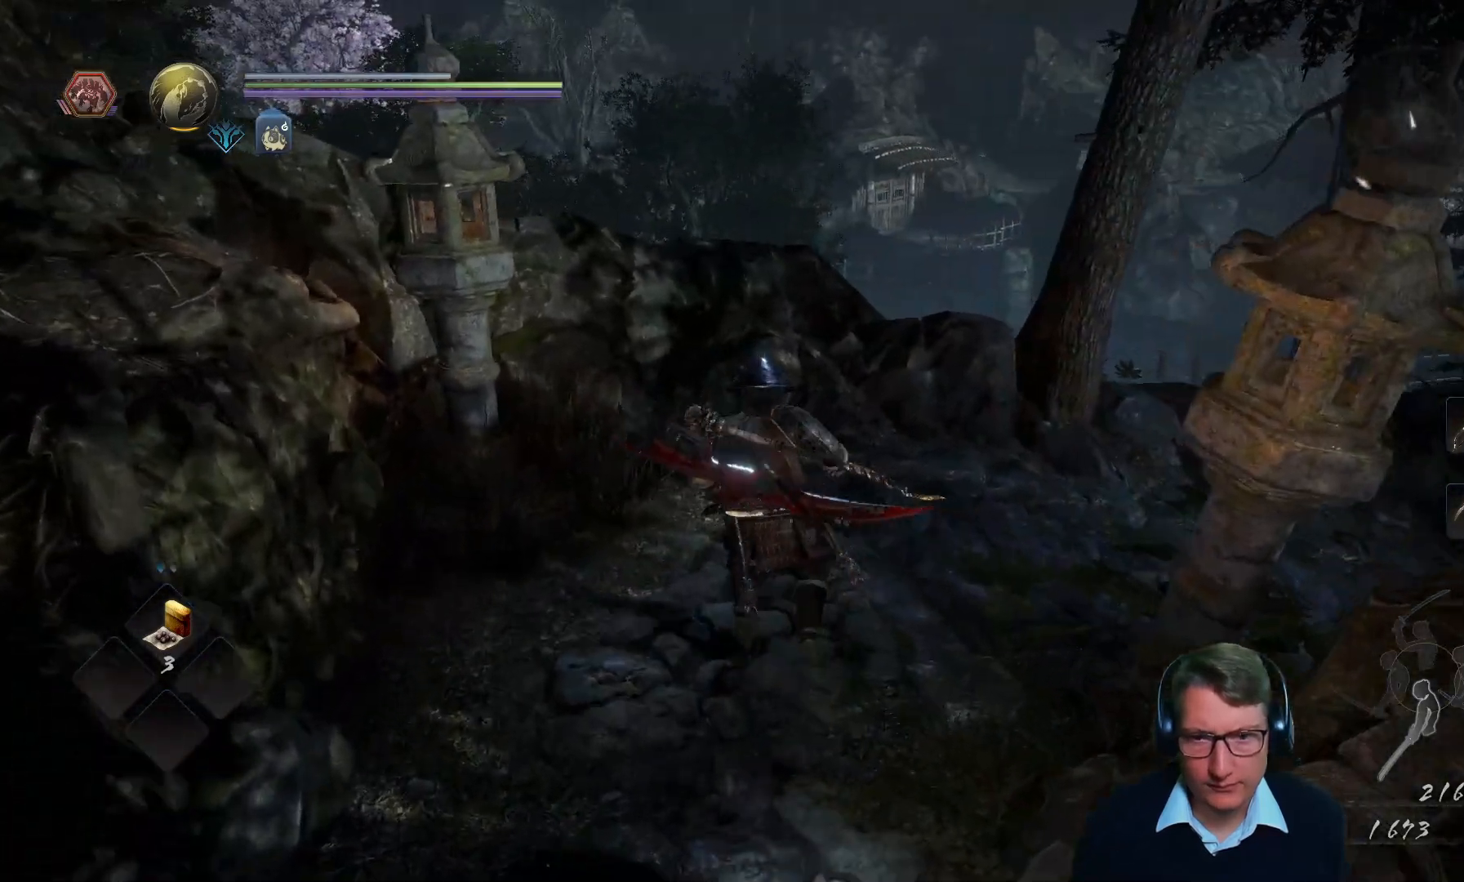
{"buttons": [], "left_stick": "up", "right_stick": "right", "events": [[400, "right_stick", "right"]]}
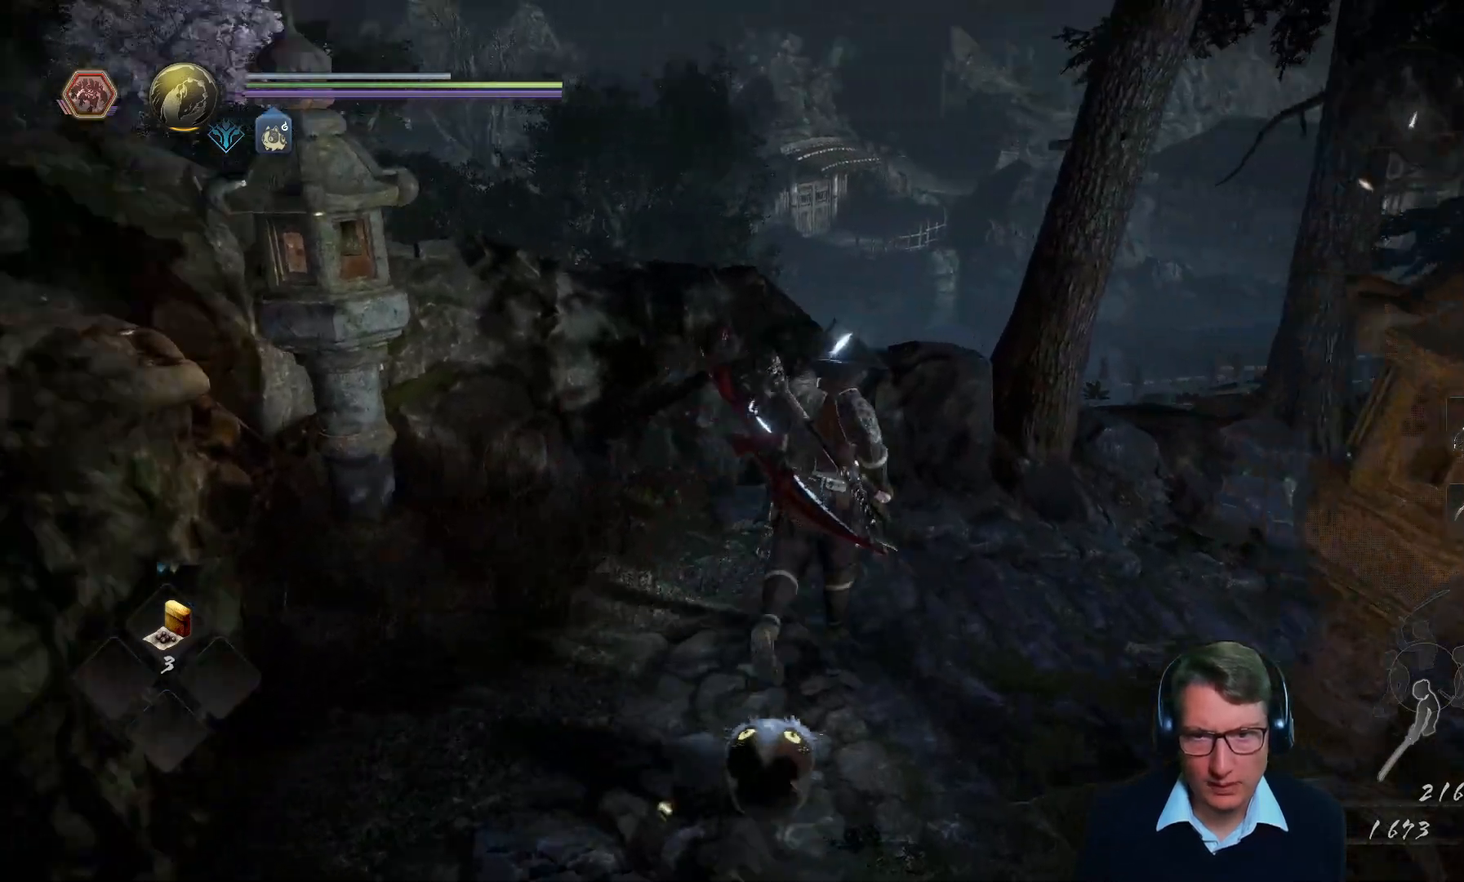
{"buttons": [], "left_stick": "up", "right_stick": "center", "events": [[350, "right_stick", "center"]]}
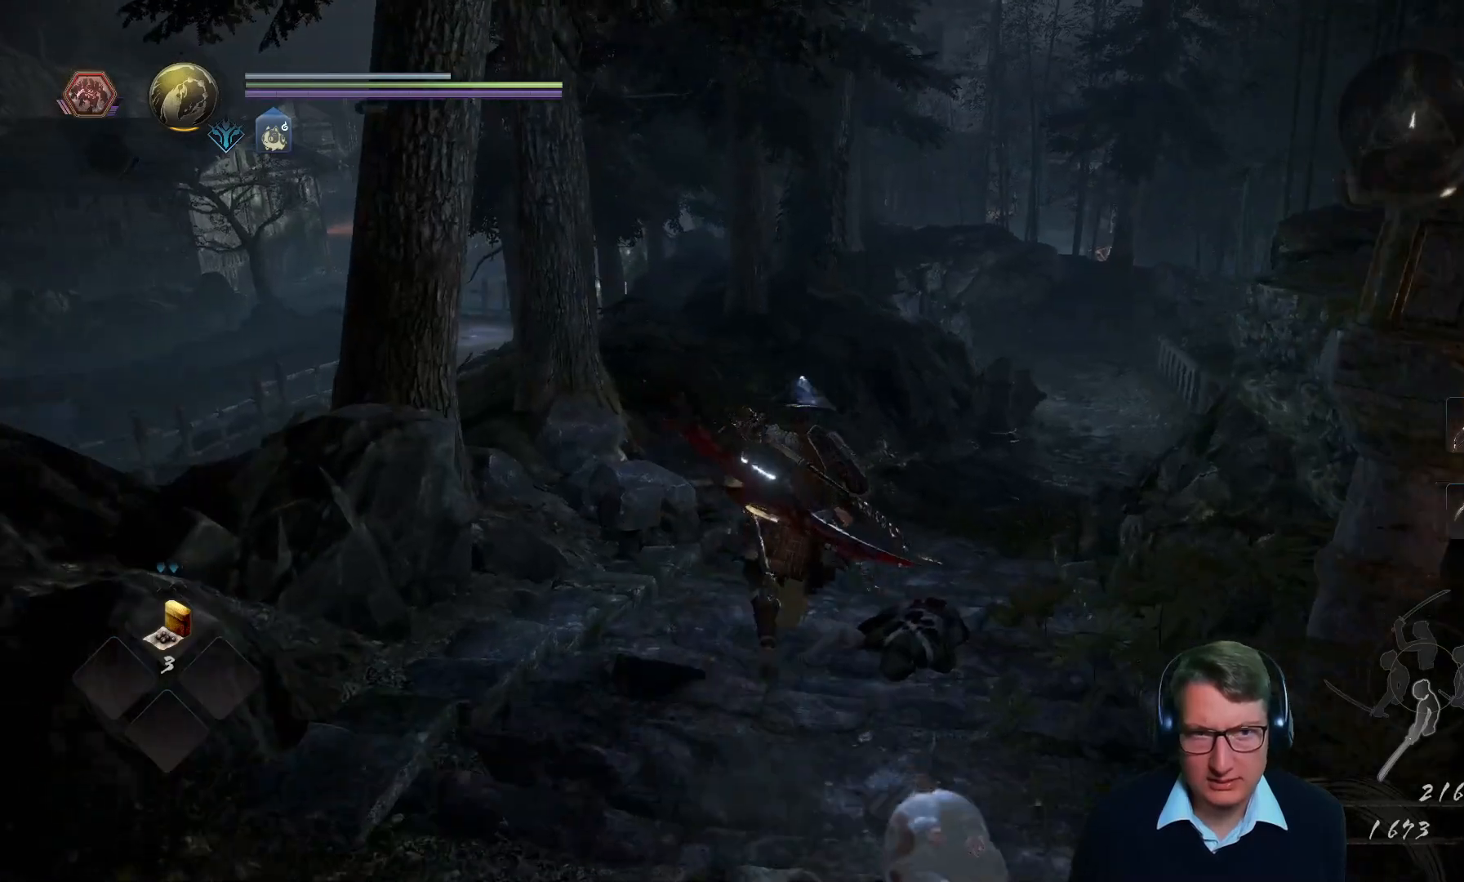
{"buttons": [], "left_stick": "up", "right_stick": "right", "events": [[350, "right_stick", "right"]]}
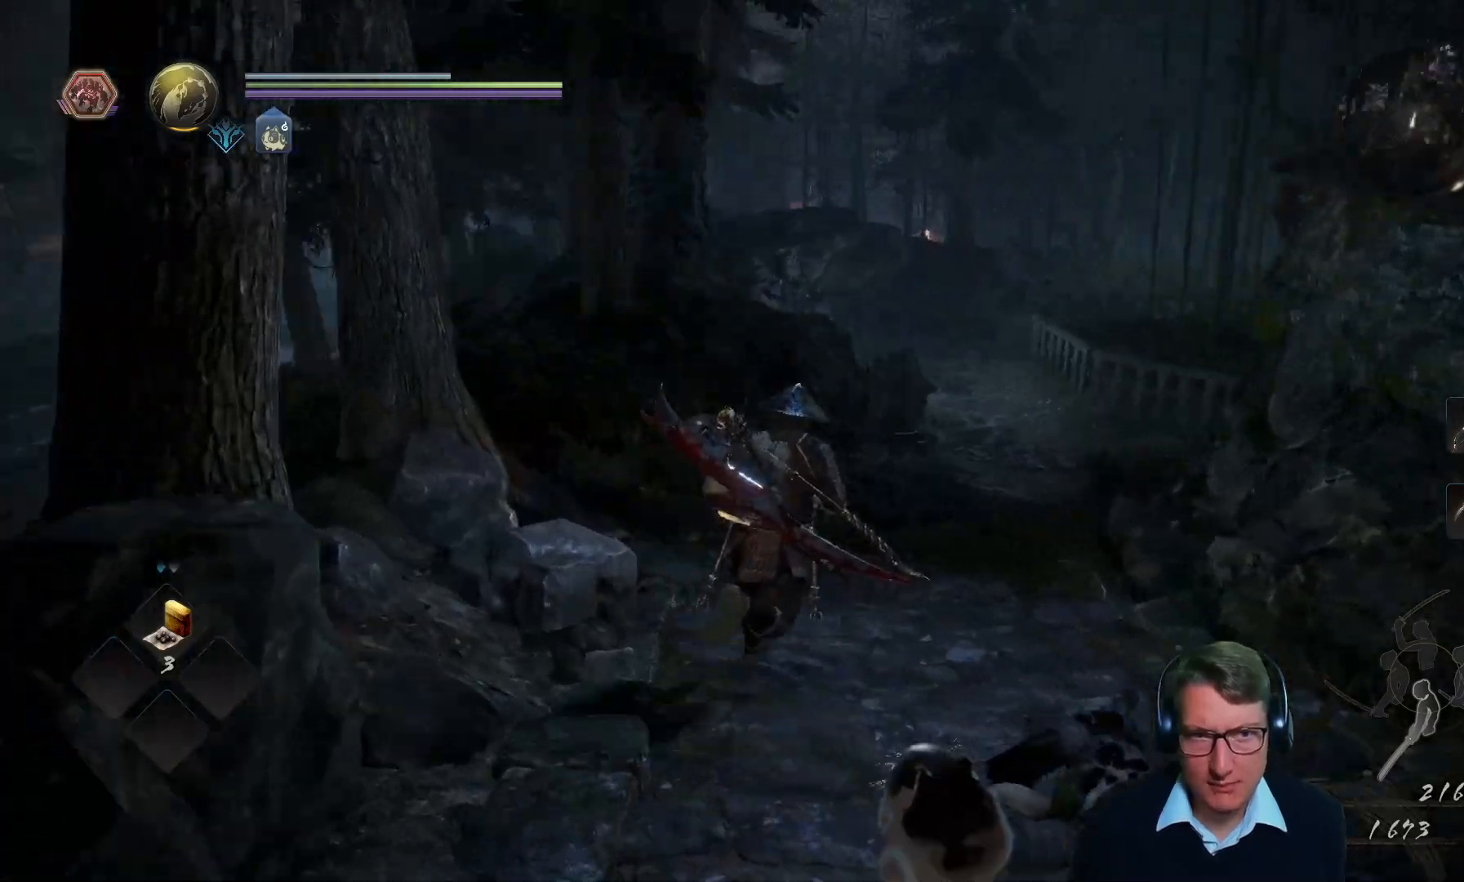
{"buttons": [], "left_stick": "up", "right_stick": "center", "events": [[83, "right_stick", "center"]]}
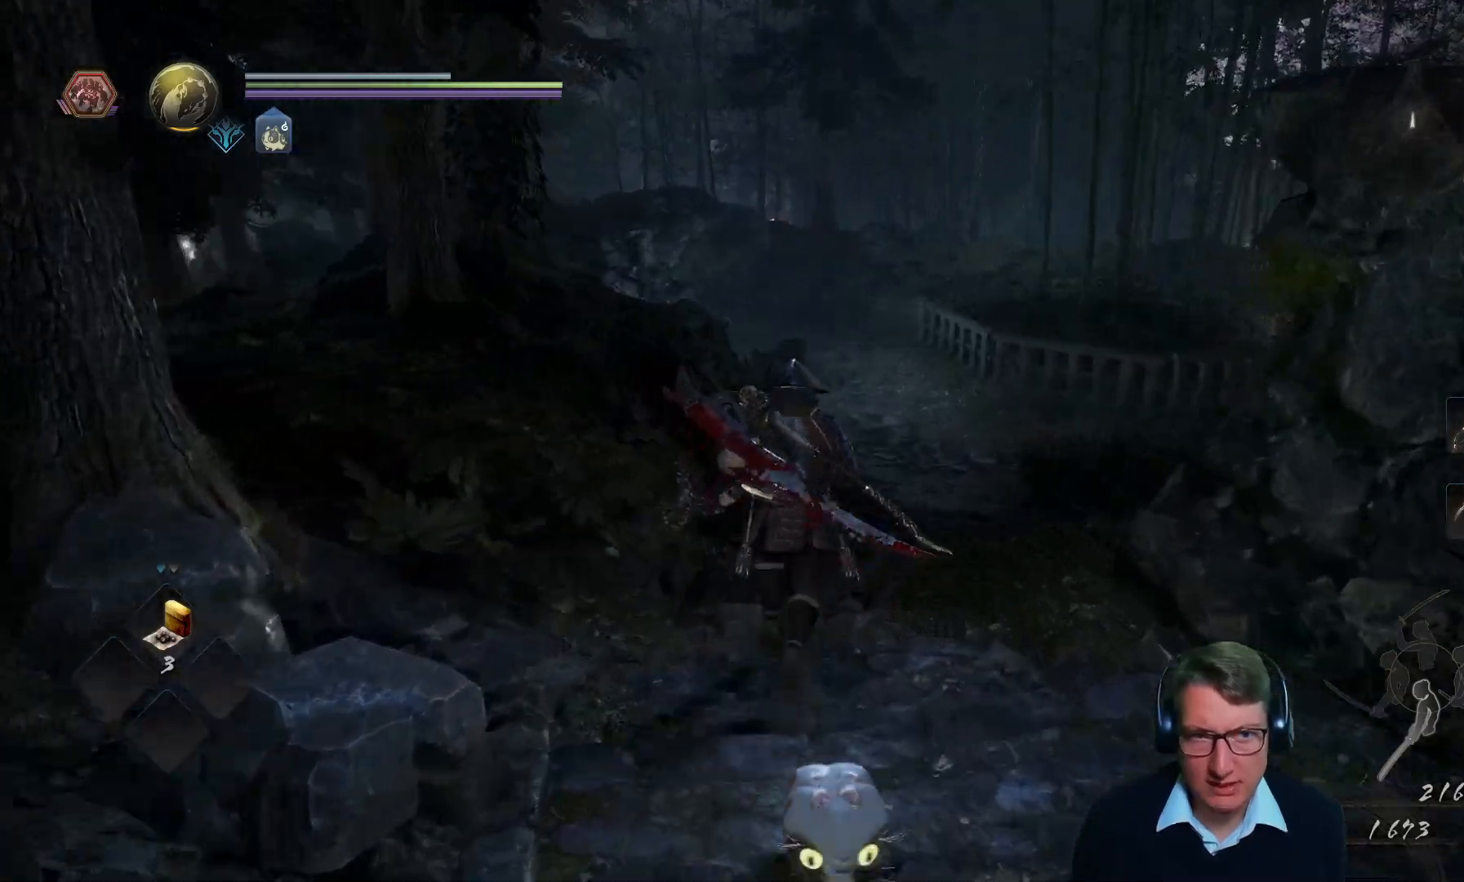
{"buttons": [], "left_stick": "up", "right_stick": "center", "events": []}
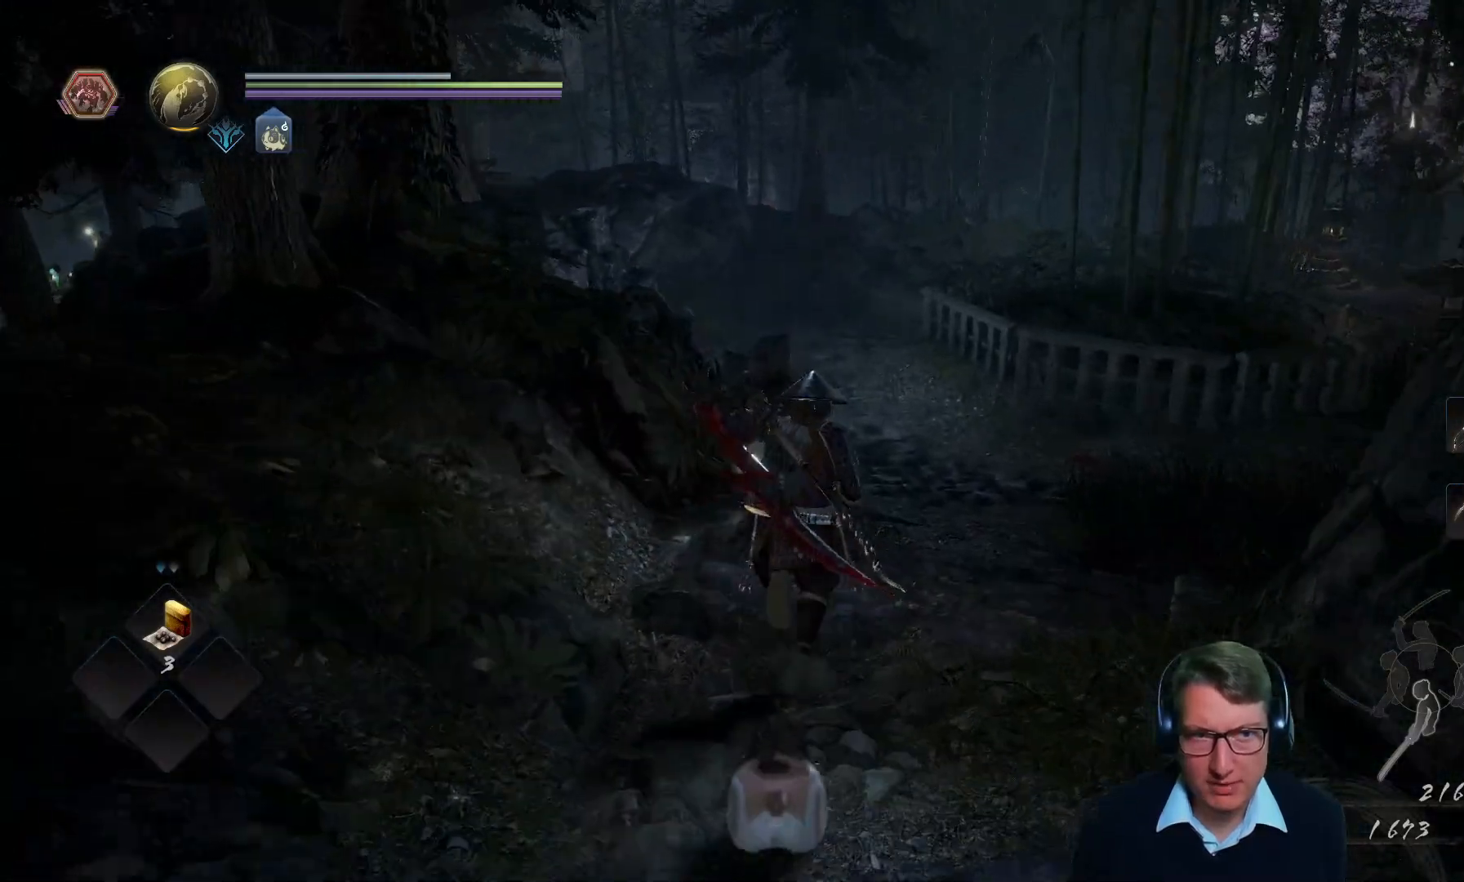
{"buttons": [], "left_stick": "up", "right_stick": "center", "events": [[267, "right_stick", "right"], [417, "right_stick", "center"]]}
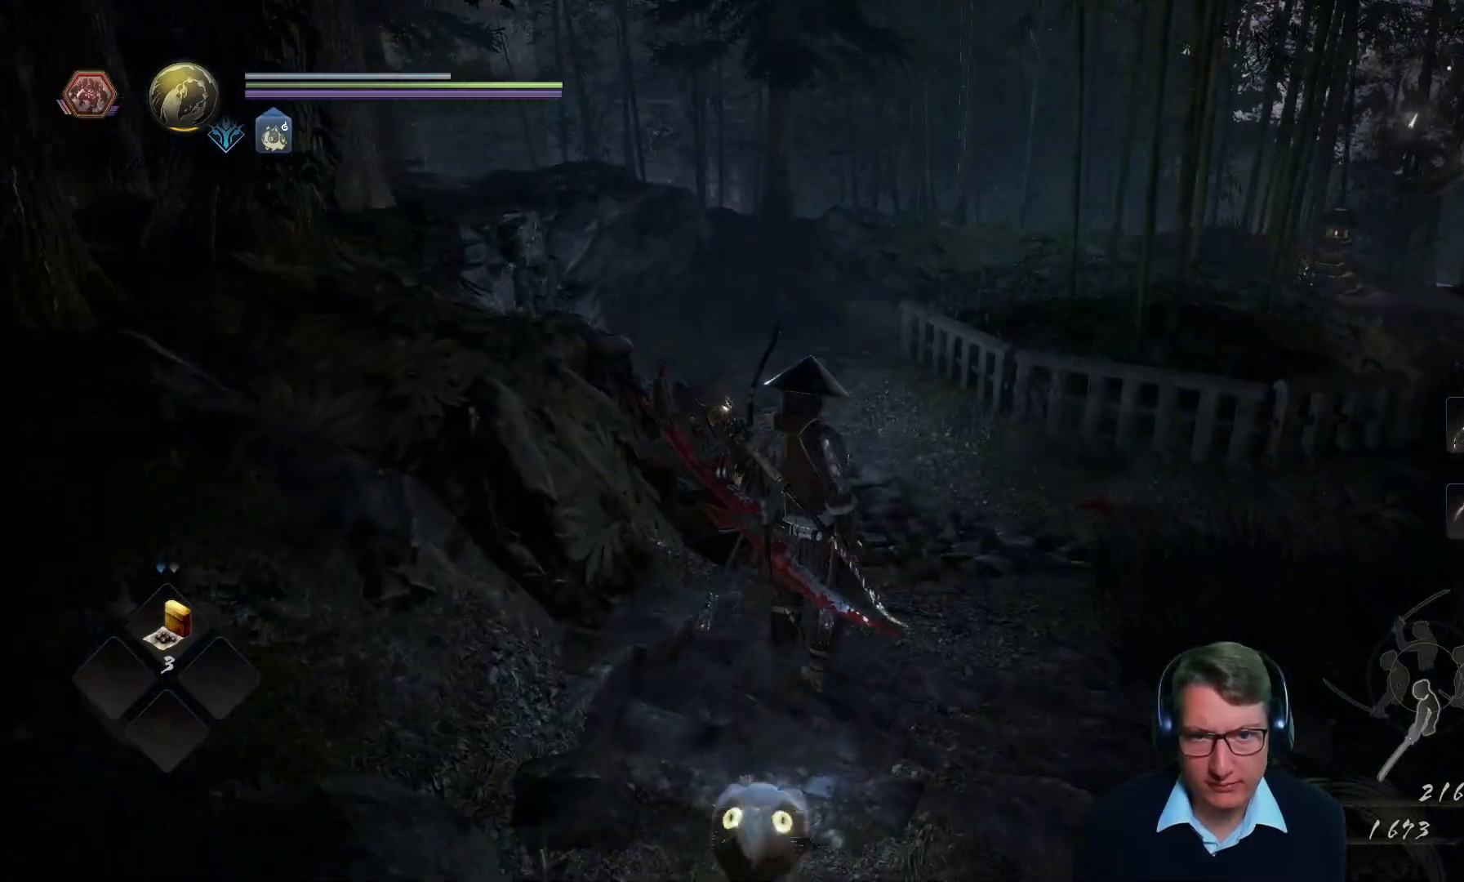
{"buttons": [], "left_stick": "center", "right_stick": "up-right", "events": [[33, "right_stick", "right"], [200, "left_stick", "center"], [283, "right_stick", "center"], [400, "right_stick", "up-right"]]}
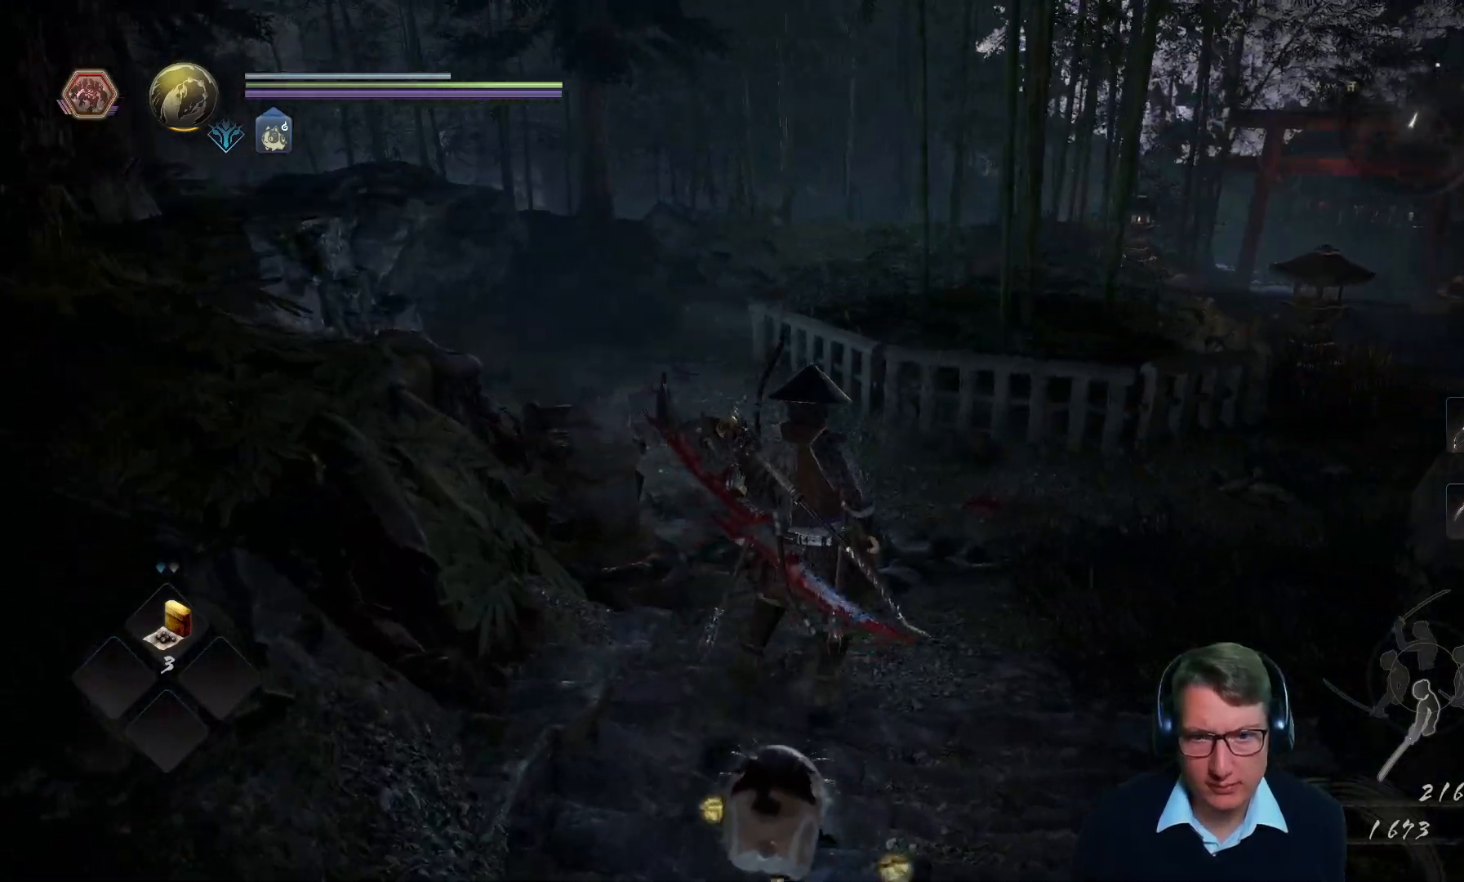
{"buttons": [], "left_stick": "up", "right_stick": "right", "events": [[83, "left_stick", "up"], [117, "right_stick", "center"], [334, "right_stick", "right"]]}
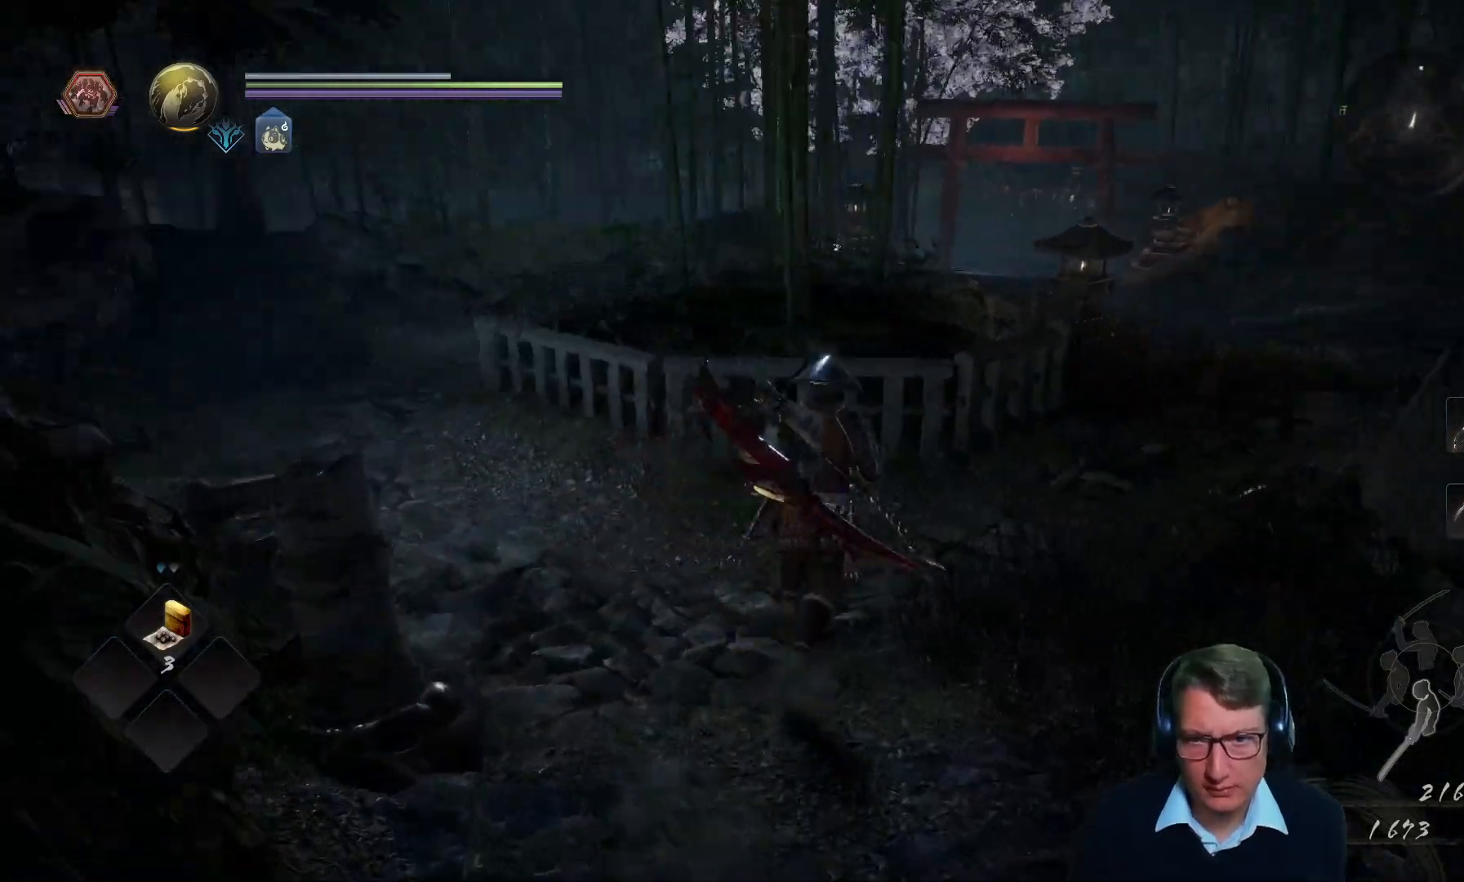
{"buttons": [], "left_stick": "up", "right_stick": "right", "events": [[166, "right_stick", "center"], [283, "right_stick", "right"]]}
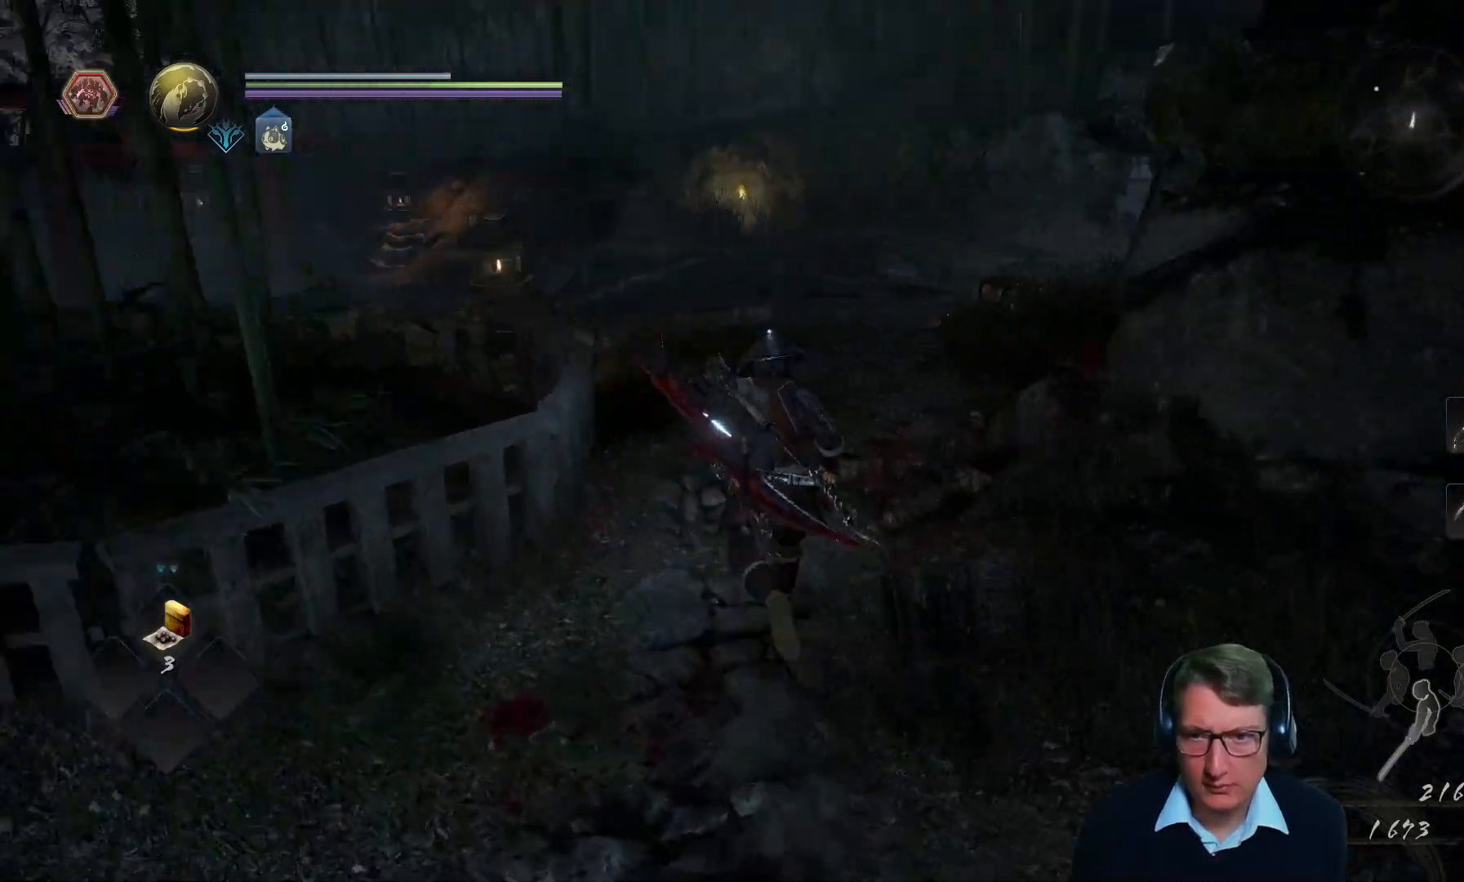
{"buttons": [], "left_stick": "up", "right_stick": "center", "events": [[50, "right_stick", "center"], [100, "left_stick", "center"], [184, "right_stick", "right"], [434, "right_stick", "center"], [467, "left_stick", "up"]]}
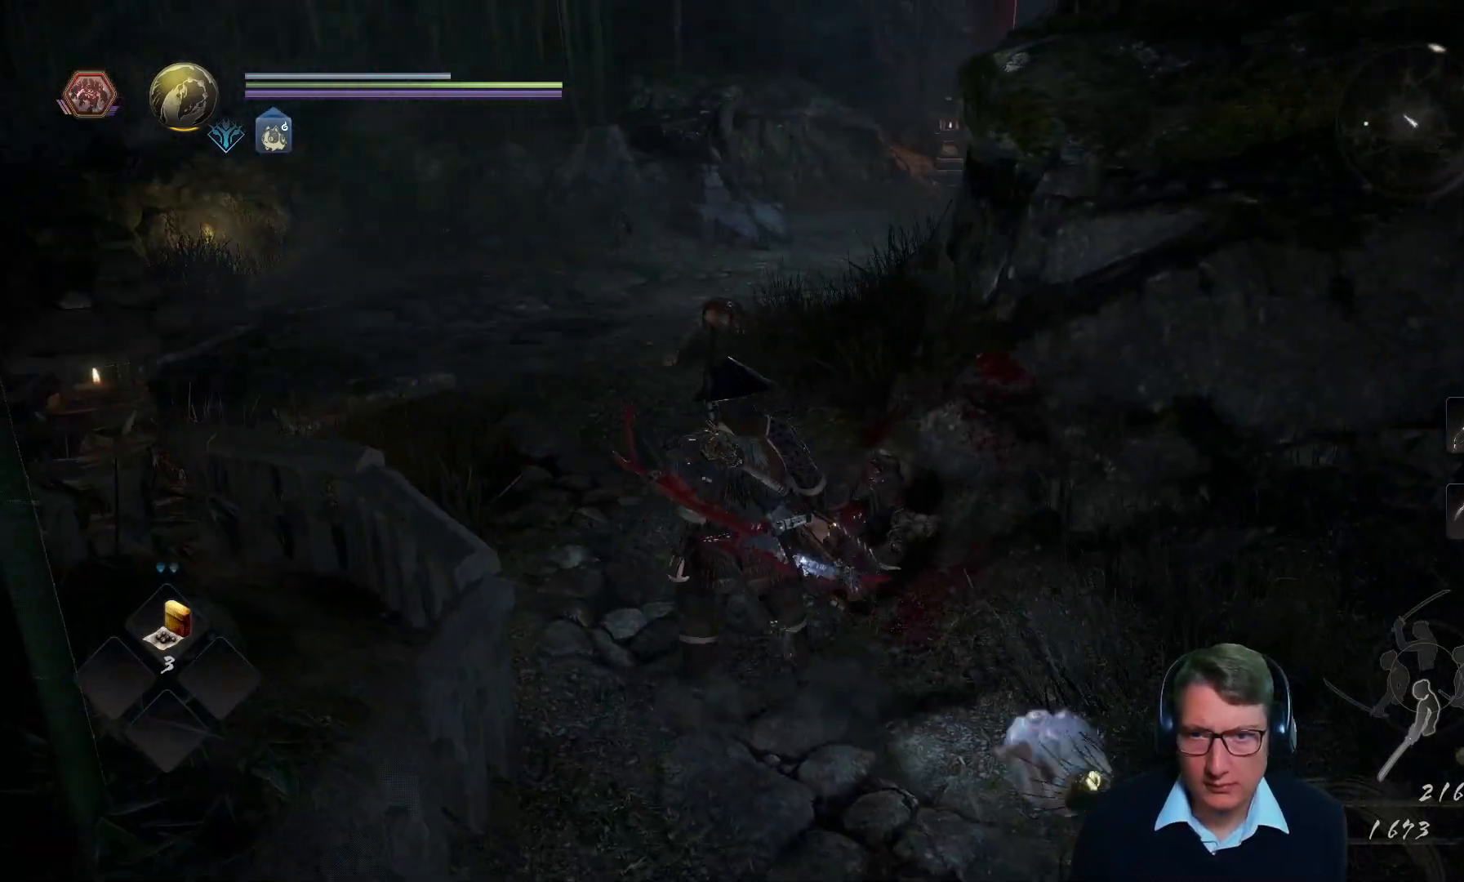
{"buttons": [], "left_stick": "center", "right_stick": "center", "events": [[133, "right_stick", "up-right"], [317, "right_stick", "center"], [467, "left_stick", "center"]]}
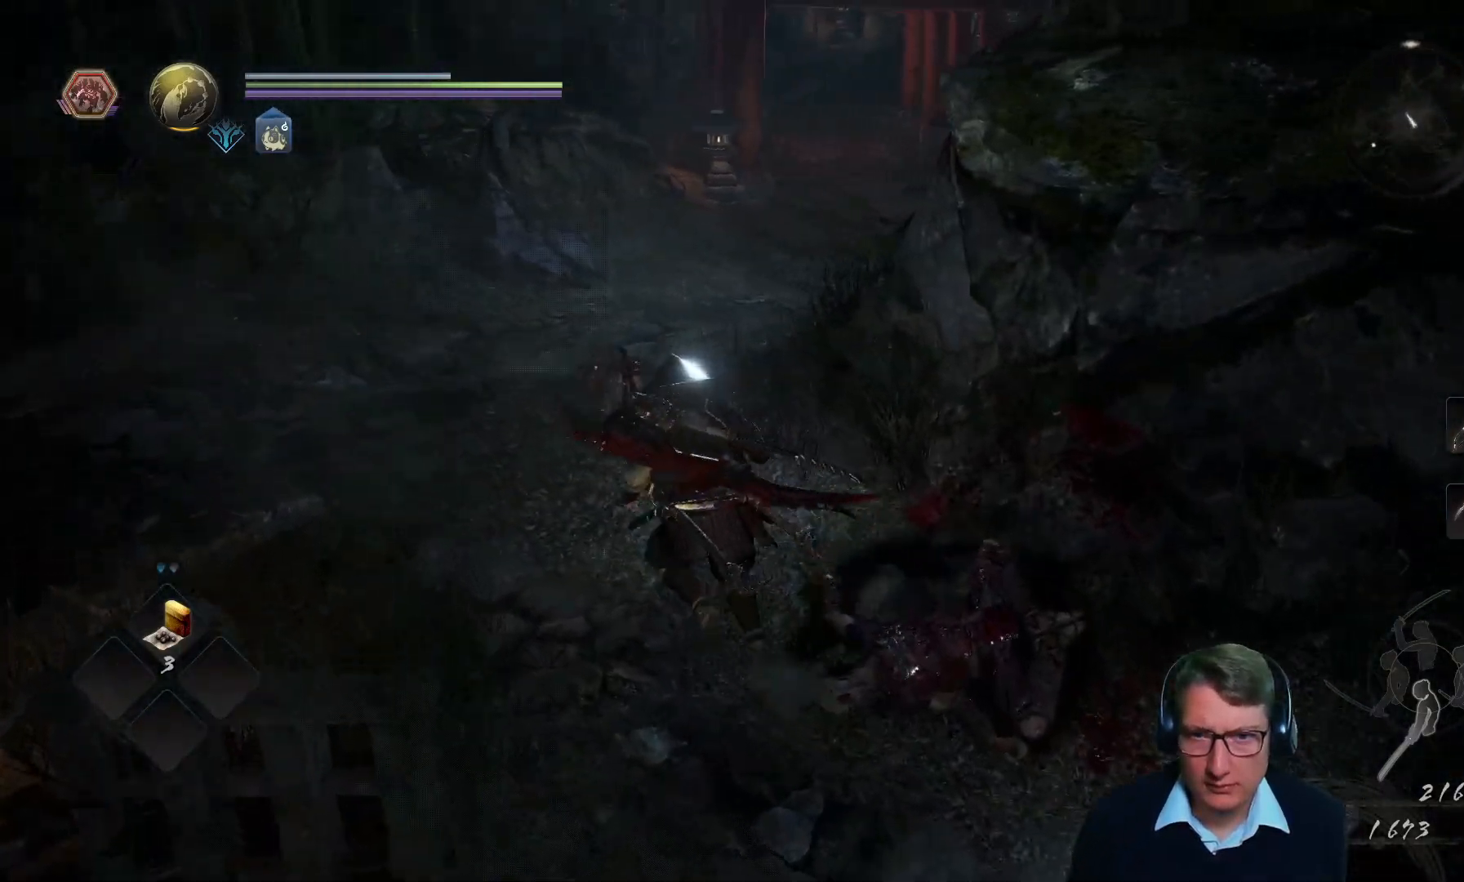
{"buttons": [], "left_stick": "center", "right_stick": "left", "events": [[83, "right_stick", "right"], [117, "left_stick", "left"], [133, "right_stick", "up-right"], [250, "right_stick", "center"], [300, "right_stick", "up-left"], [334, "left_stick", "center"], [434, "right_stick", "left"]]}
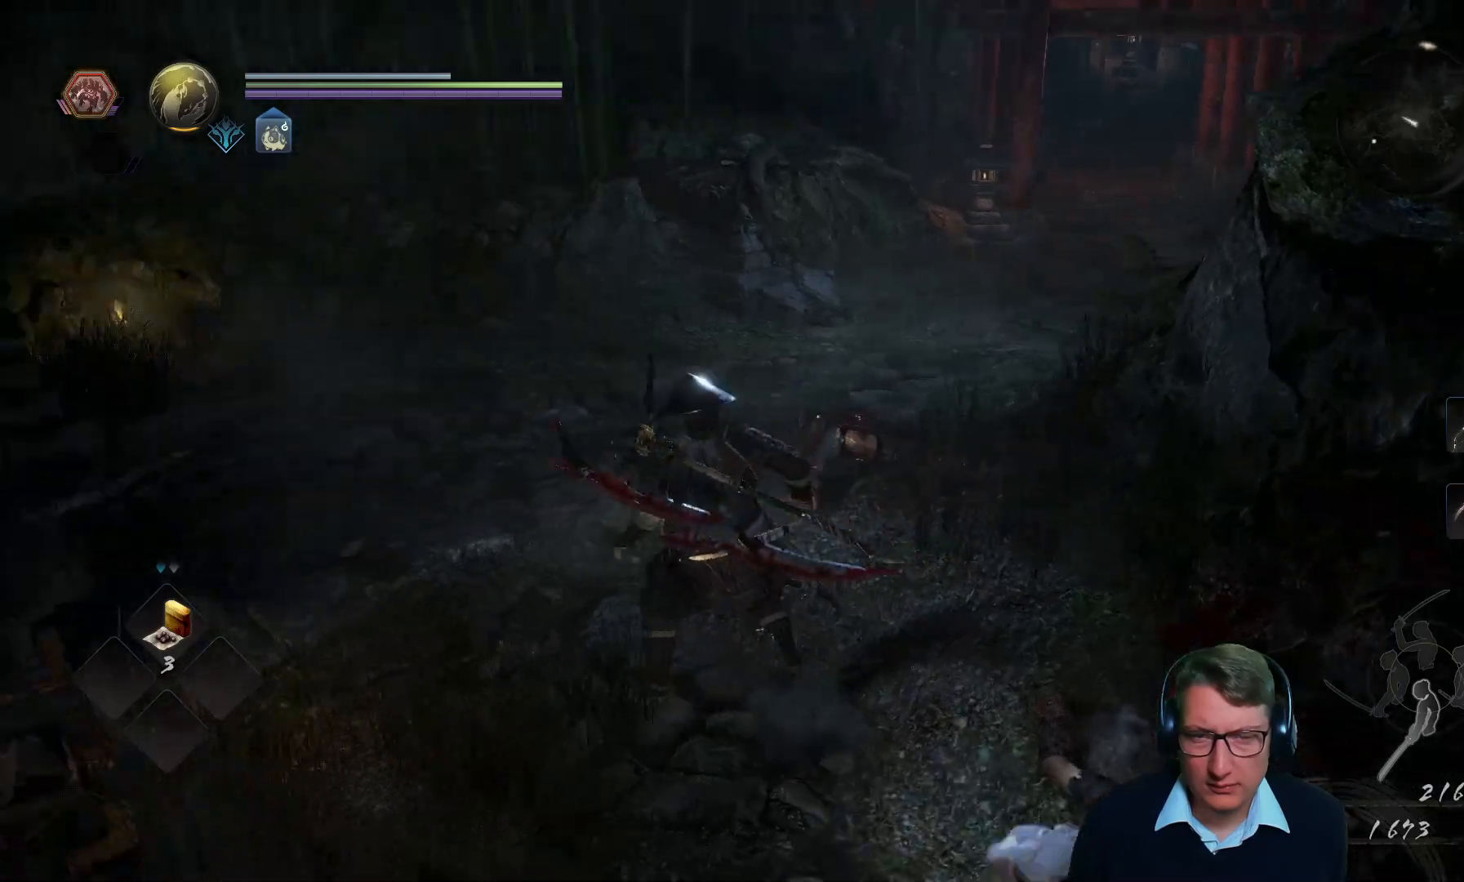
{"buttons": [], "left_stick": "center", "right_stick": "center", "events": [[133, "left_stick", "up"], [317, "right_stick", "center"], [333, "left_stick", "up-right"], [433, "left_stick", "center"]]}
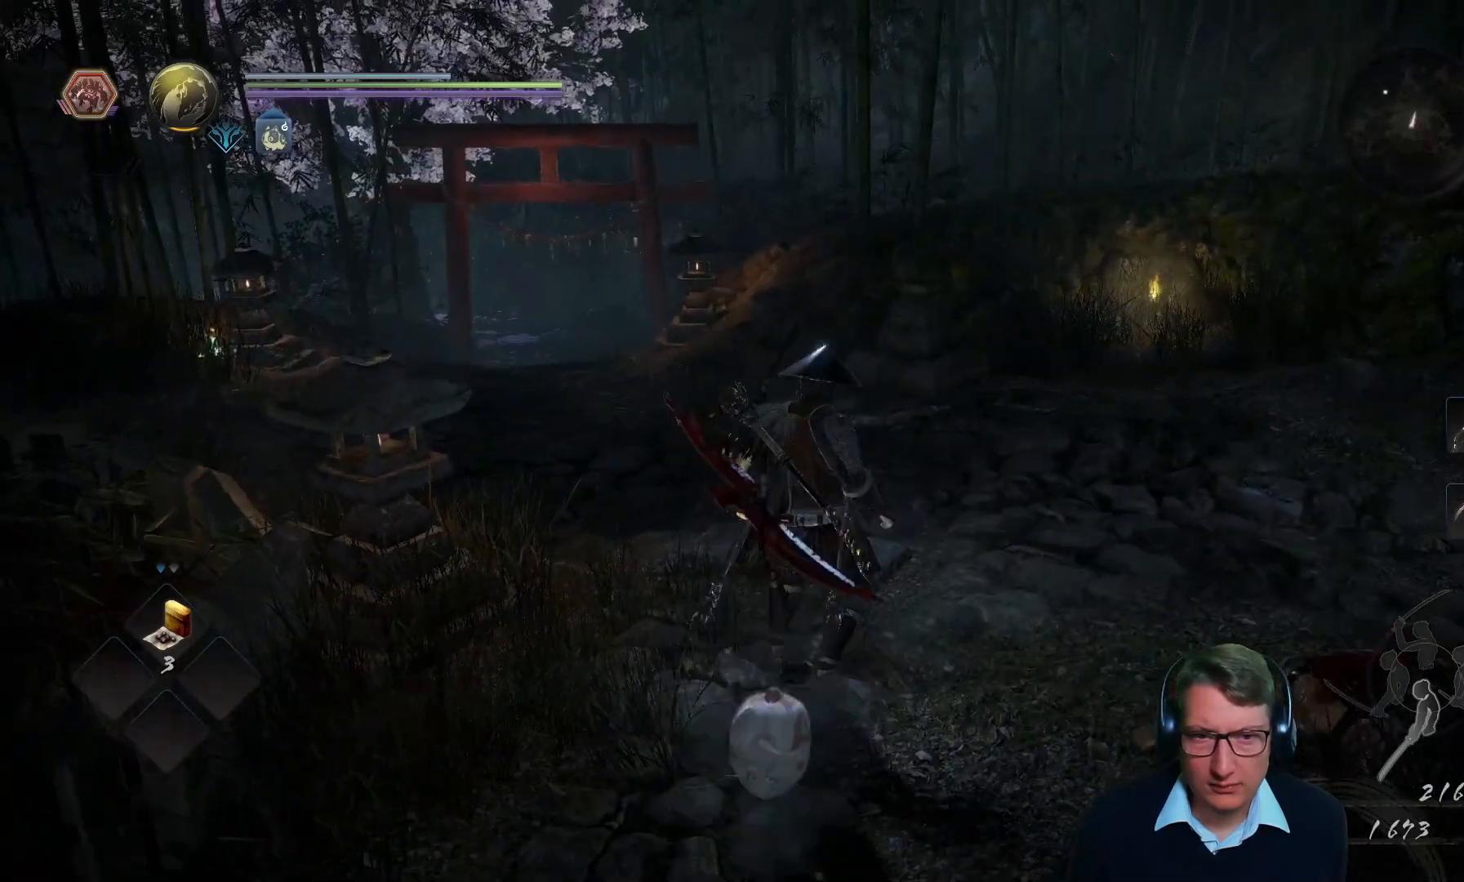
{"buttons": [], "left_stick": "up-right", "right_stick": "right", "events": [[200, "right_stick", "right"], [234, "left_stick", "up-right"]]}